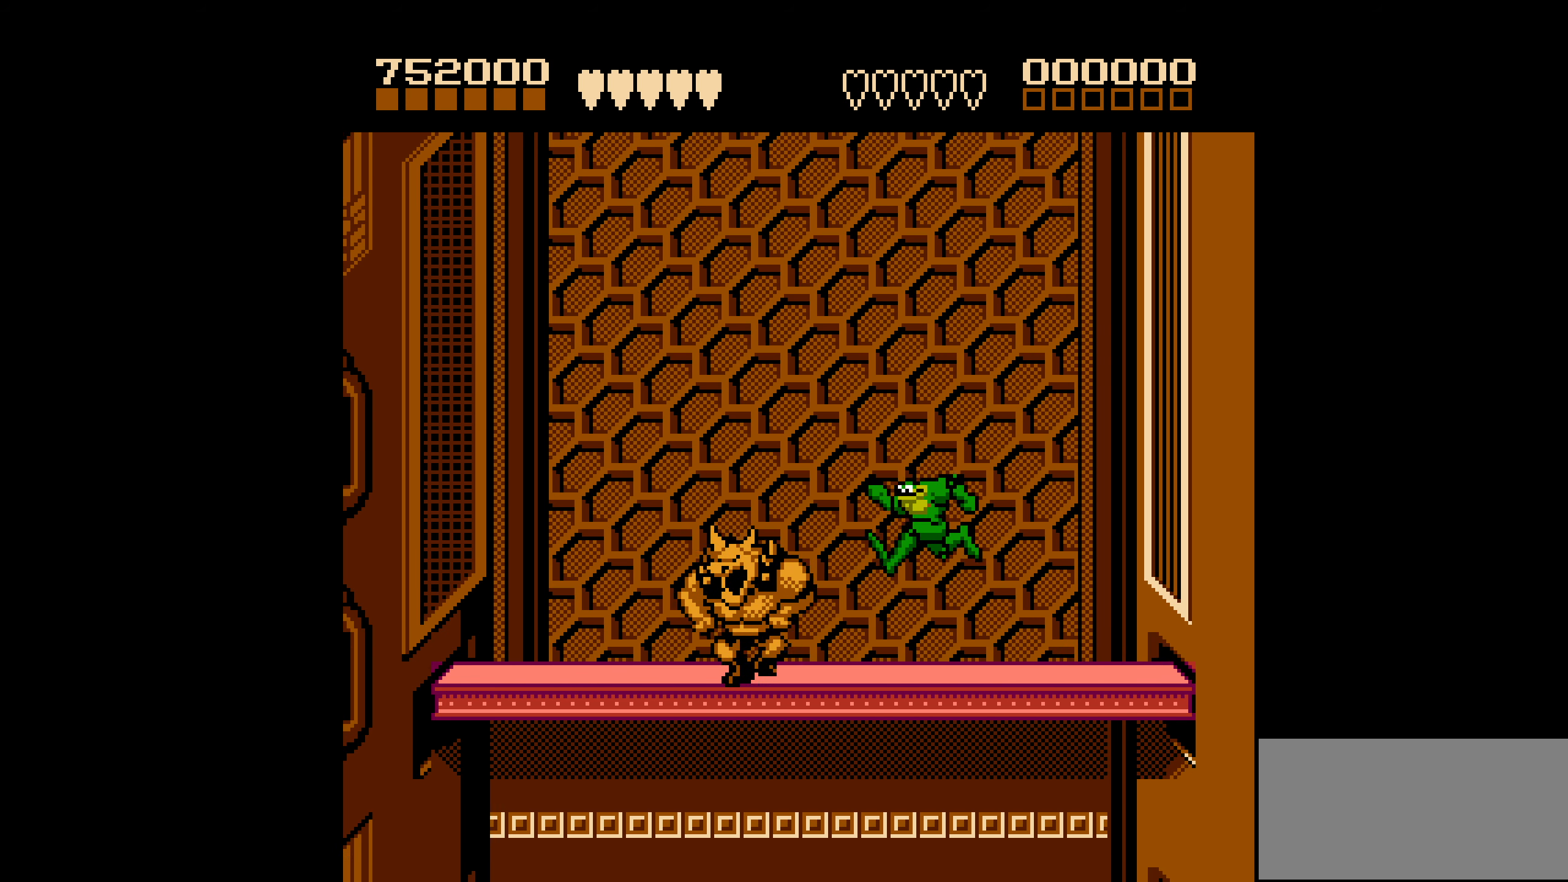
Gameplay with a controller (Nintendo layout); each line is a JSON object with the inputs held at the frame after it. "events" lists button and stick changes between this image and that frame as [ms after this image, input, new state], when the widget could be followed in between. Not read: L3 R3.
{"buttons": [], "events": [[67, "DPAD_LEFT", "up"]]}
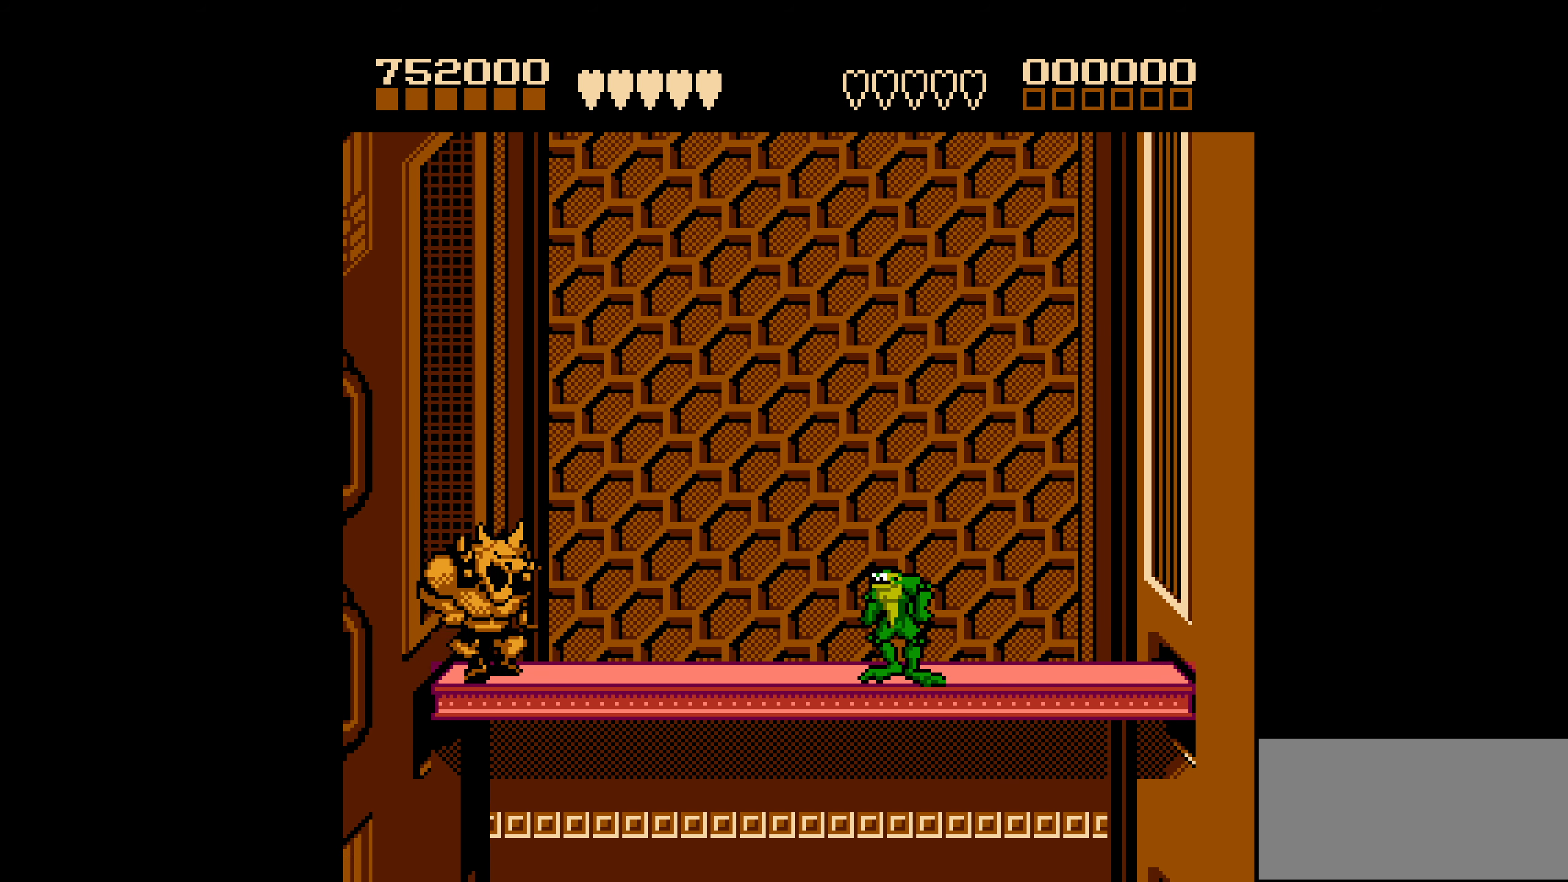
{"buttons": [], "events": []}
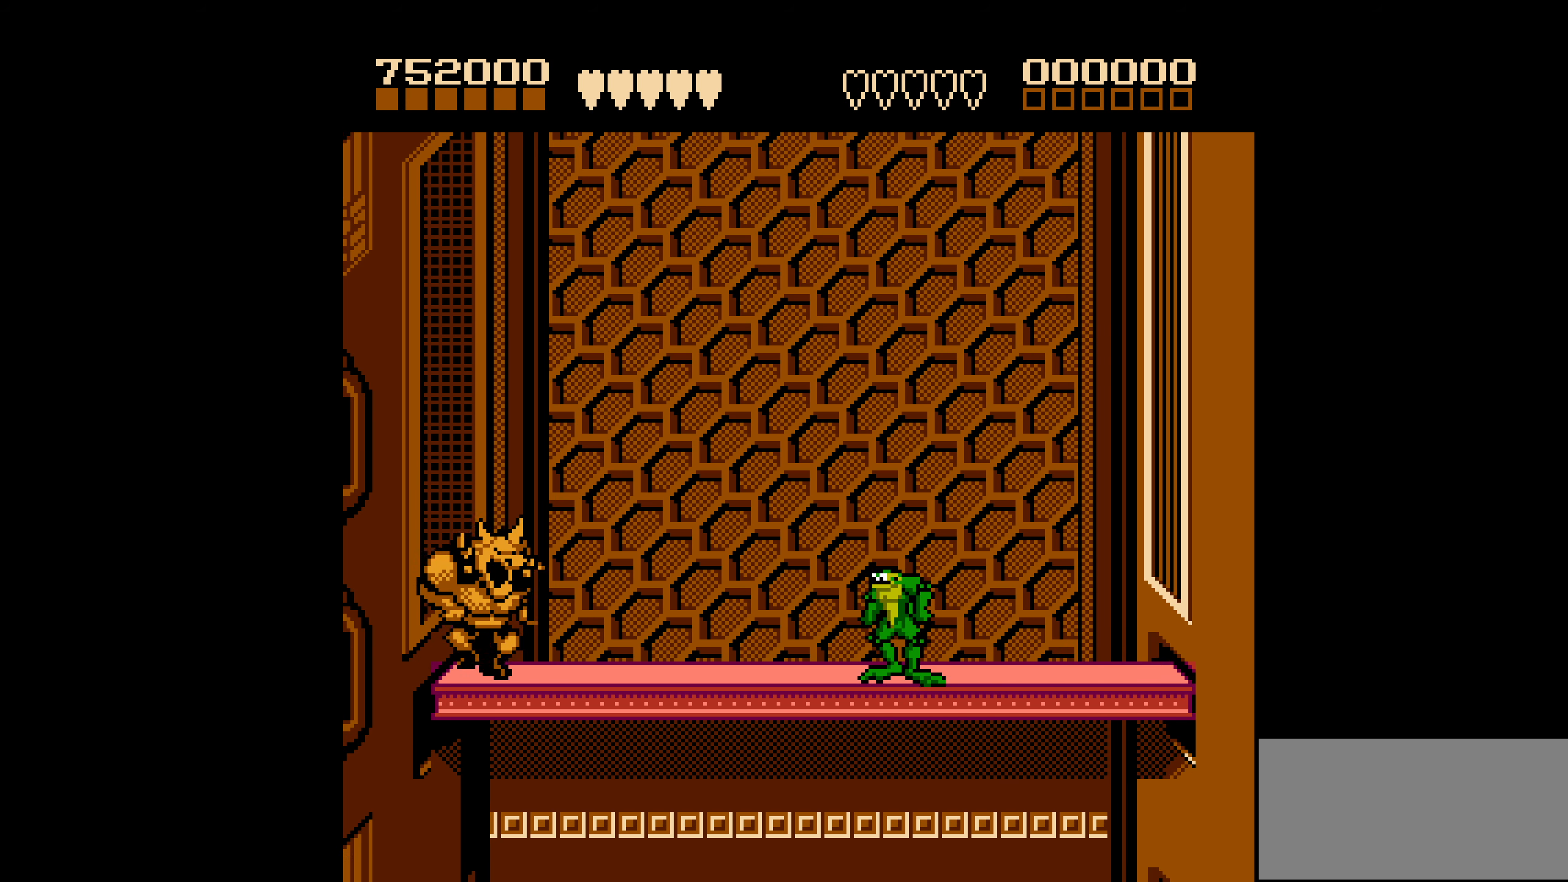
{"buttons": ["A", "DPAD_LEFT"], "events": [[17, "DPAD_LEFT", "down"], [117, "A", "down"]]}
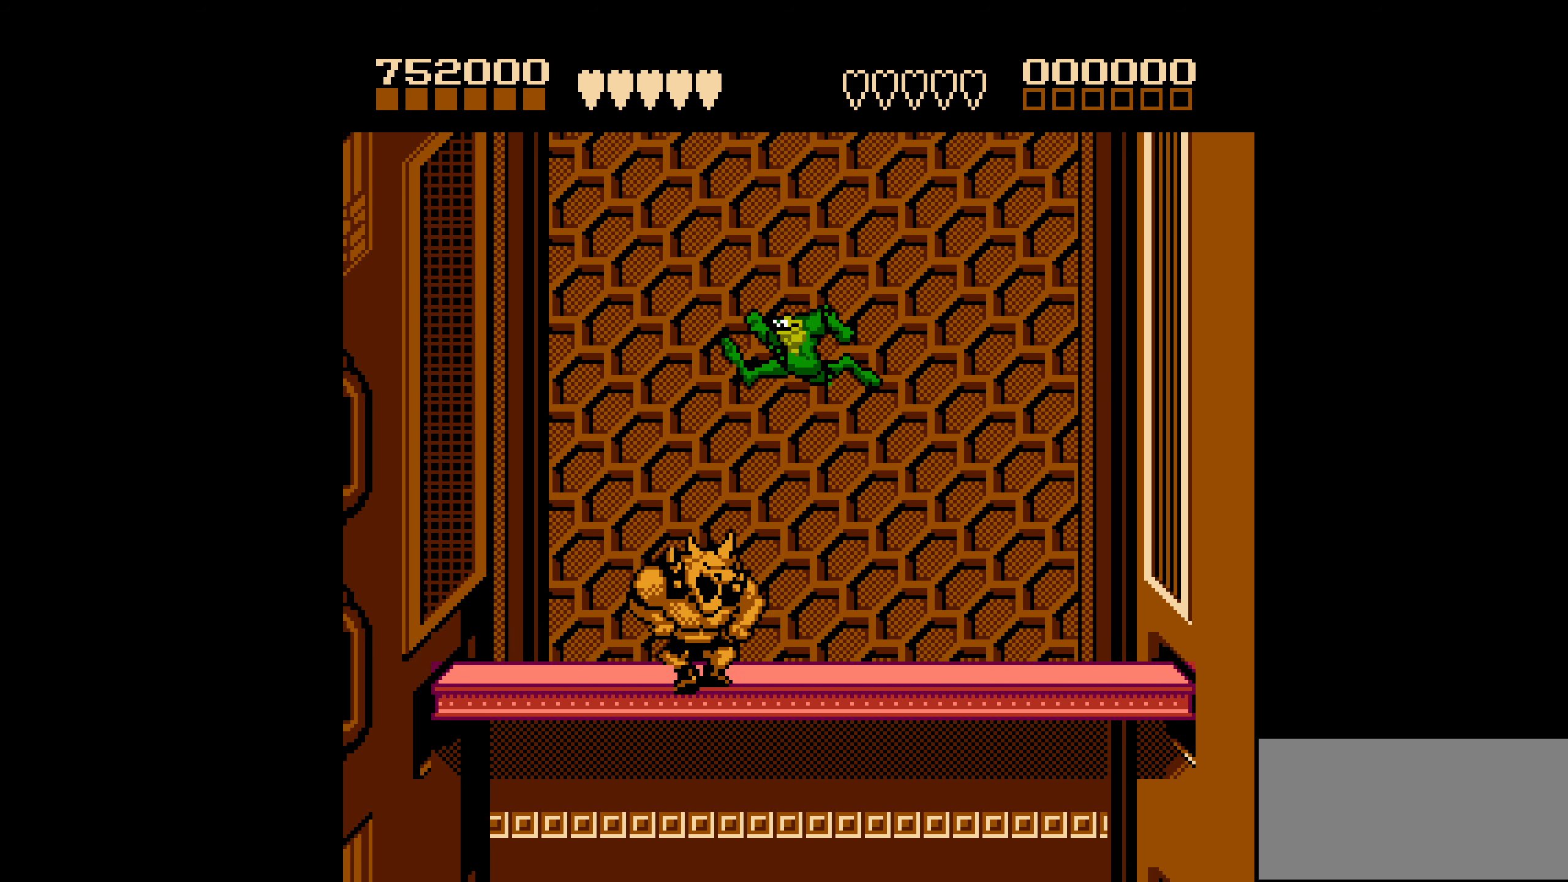
{"buttons": ["DPAD_RIGHT"], "events": [[100, "A", "up"], [317, "DPAD_LEFT", "up"], [417, "DPAD_RIGHT", "down"]]}
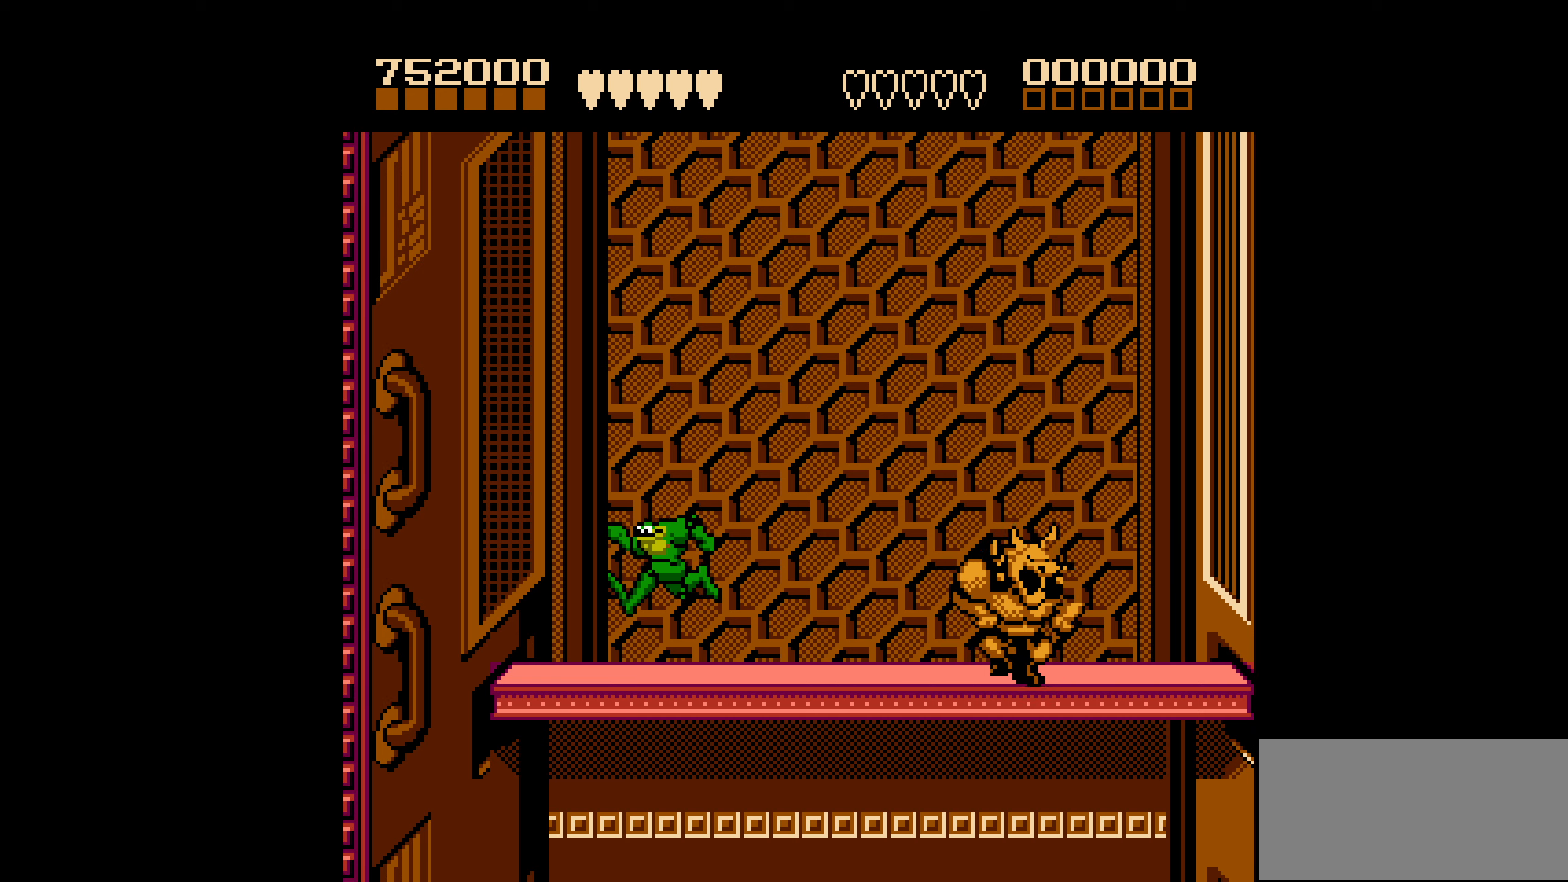
{"buttons": [], "events": [[134, "DPAD_RIGHT", "up"]]}
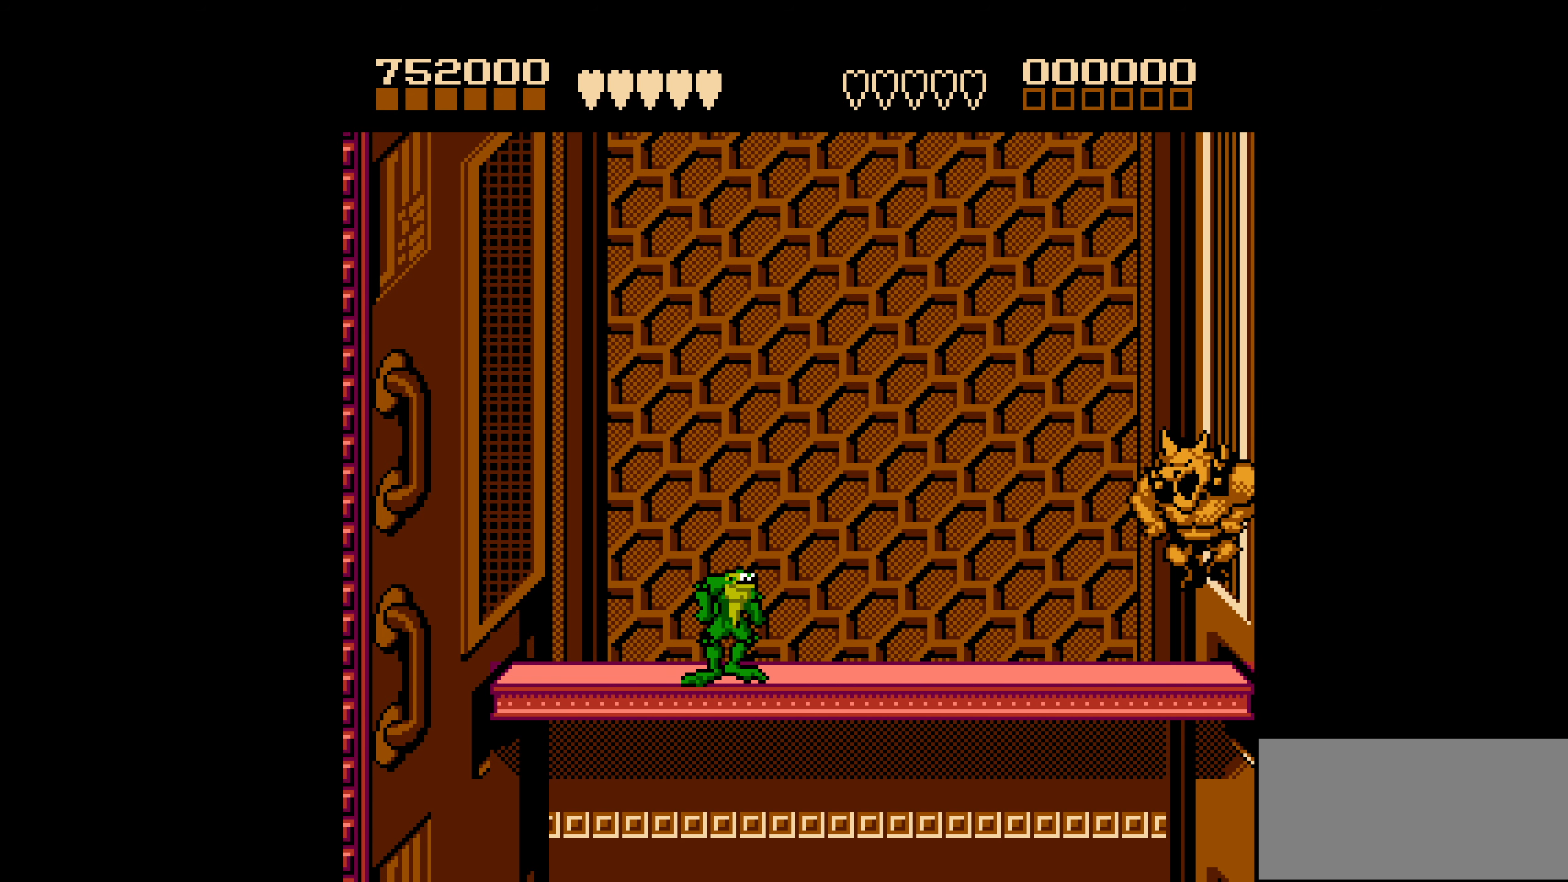
{"buttons": [], "events": [[117, "DPAD_RIGHT", "down"], [267, "DPAD_RIGHT", "up"]]}
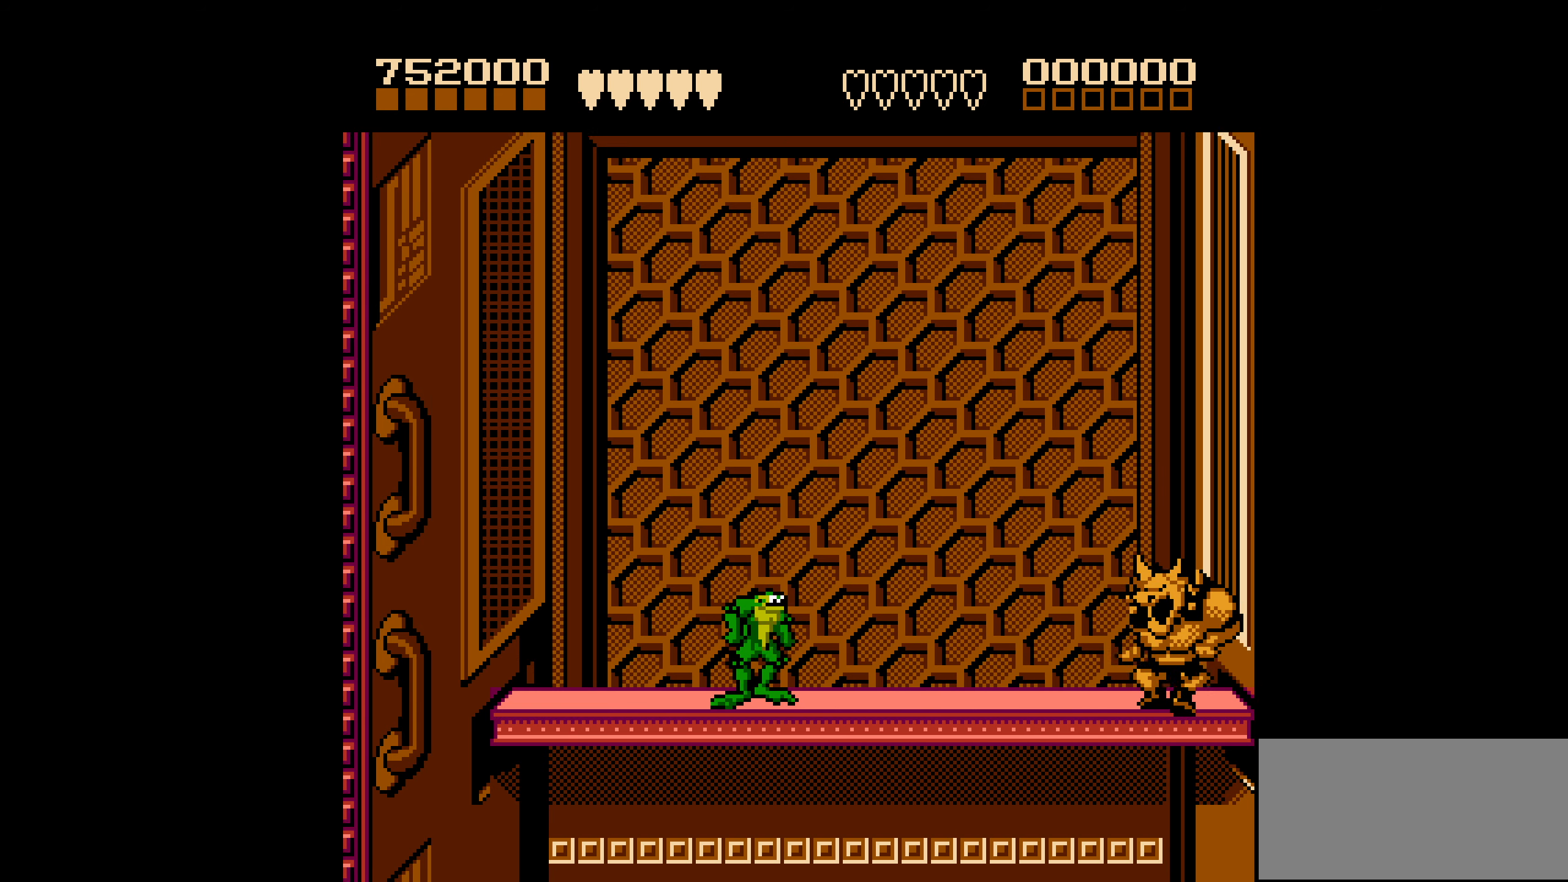
{"buttons": ["DPAD_LEFT"], "events": [[17, "DPAD_RIGHT", "down"], [84, "DPAD_RIGHT", "up"], [150, "DPAD_RIGHT", "down"], [300, "B", "down"], [400, "DPAD_RIGHT", "up"], [434, "B", "up"], [467, "DPAD_LEFT", "down"]]}
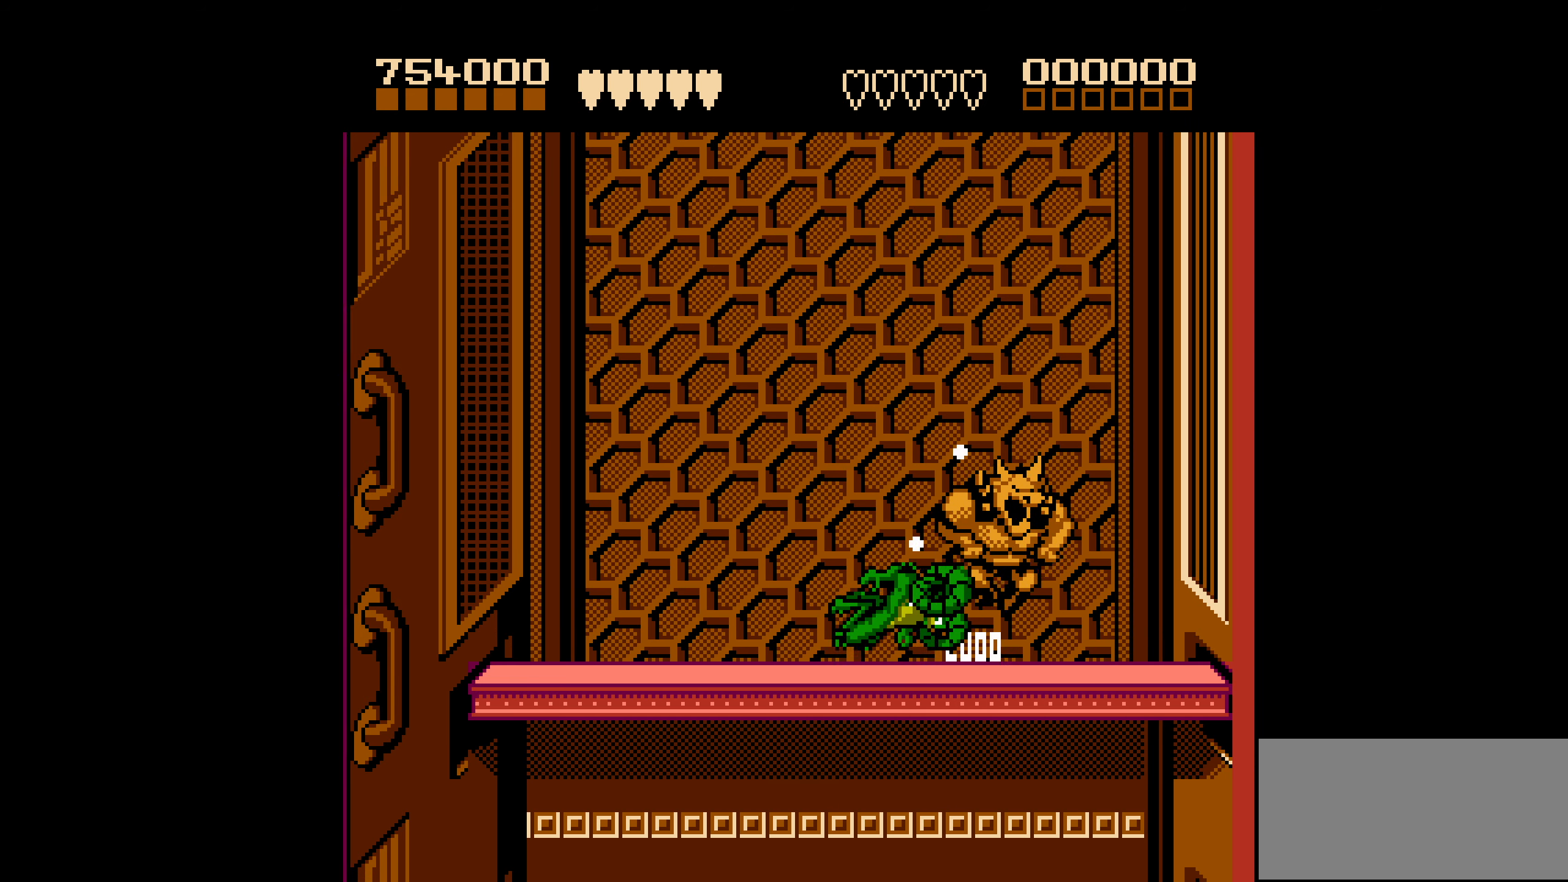
{"buttons": ["DPAD_LEFT"], "events": []}
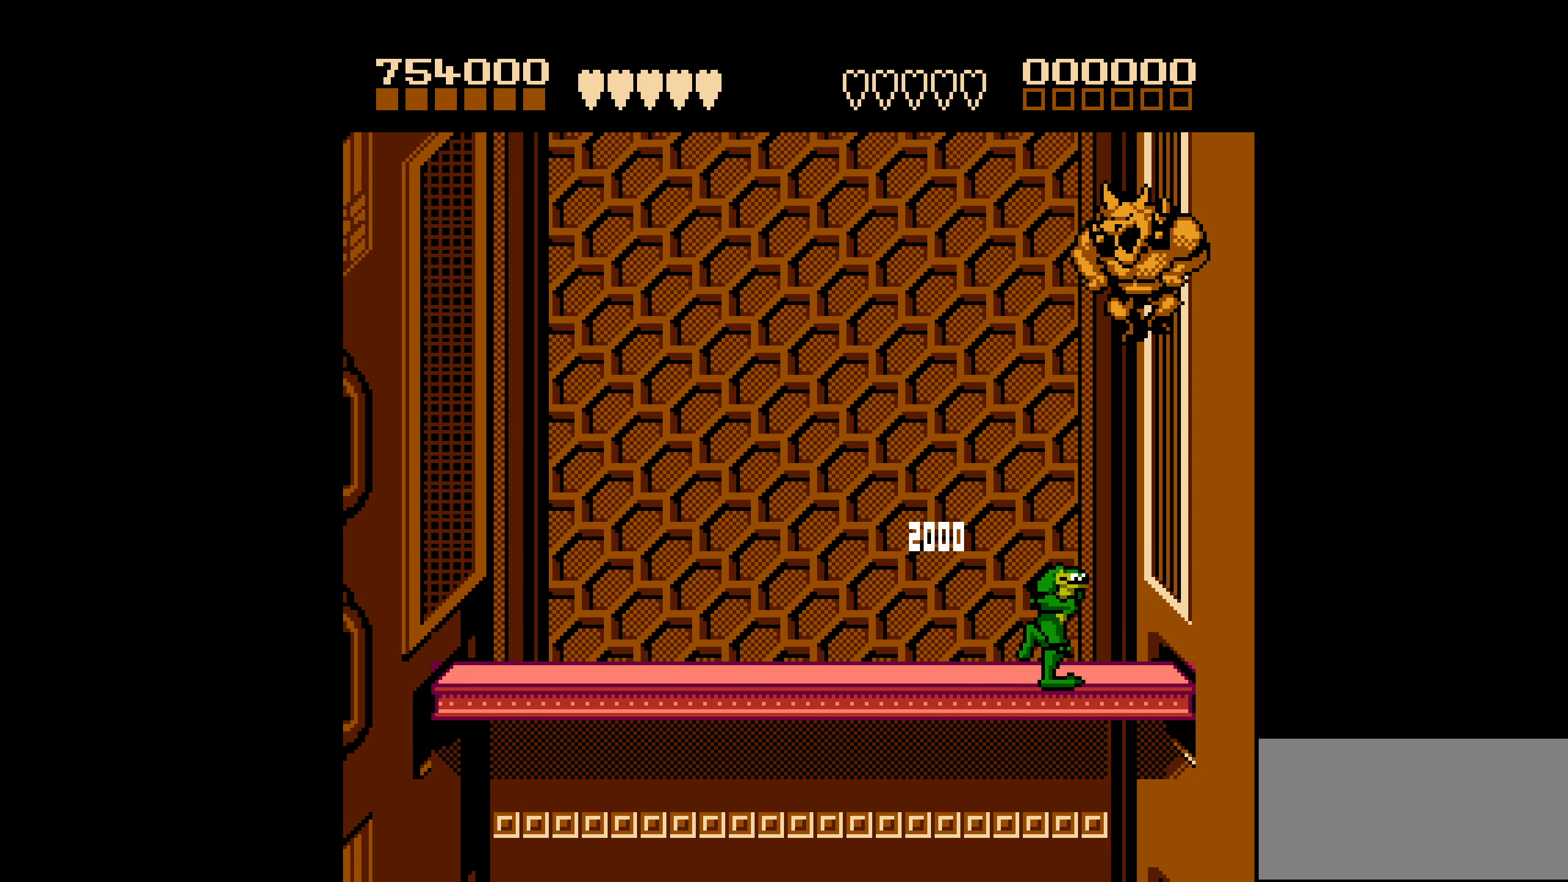
{"buttons": ["A", "DPAD_RIGHT"], "events": [[367, "A", "down"], [434, "DPAD_LEFT", "up"], [467, "DPAD_RIGHT", "down"]]}
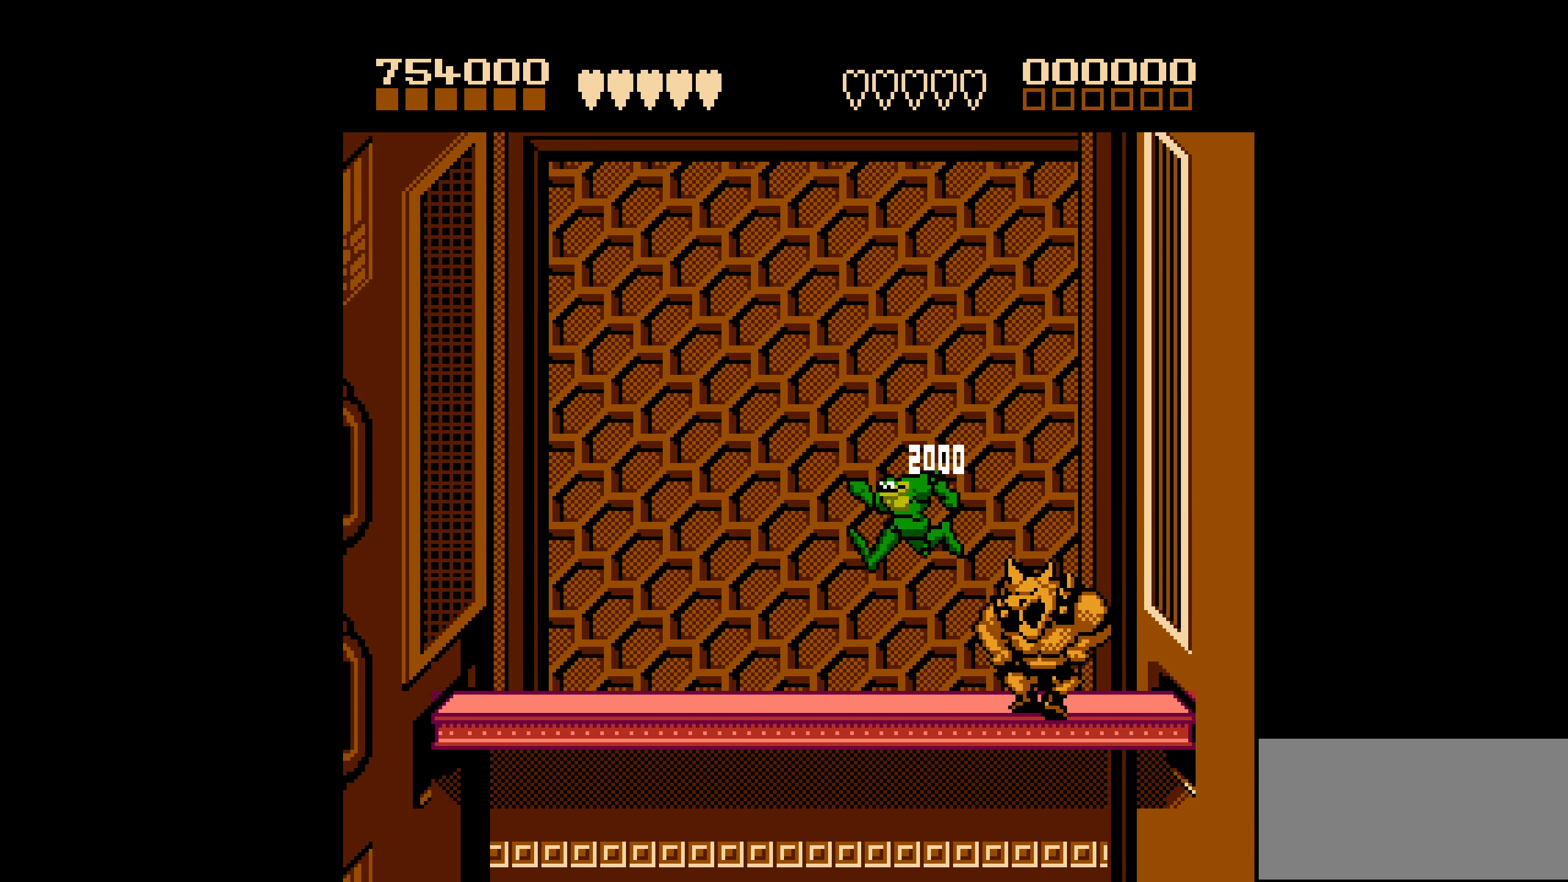
{"buttons": [], "events": [[250, "A", "up"], [334, "DPAD_RIGHT", "up"]]}
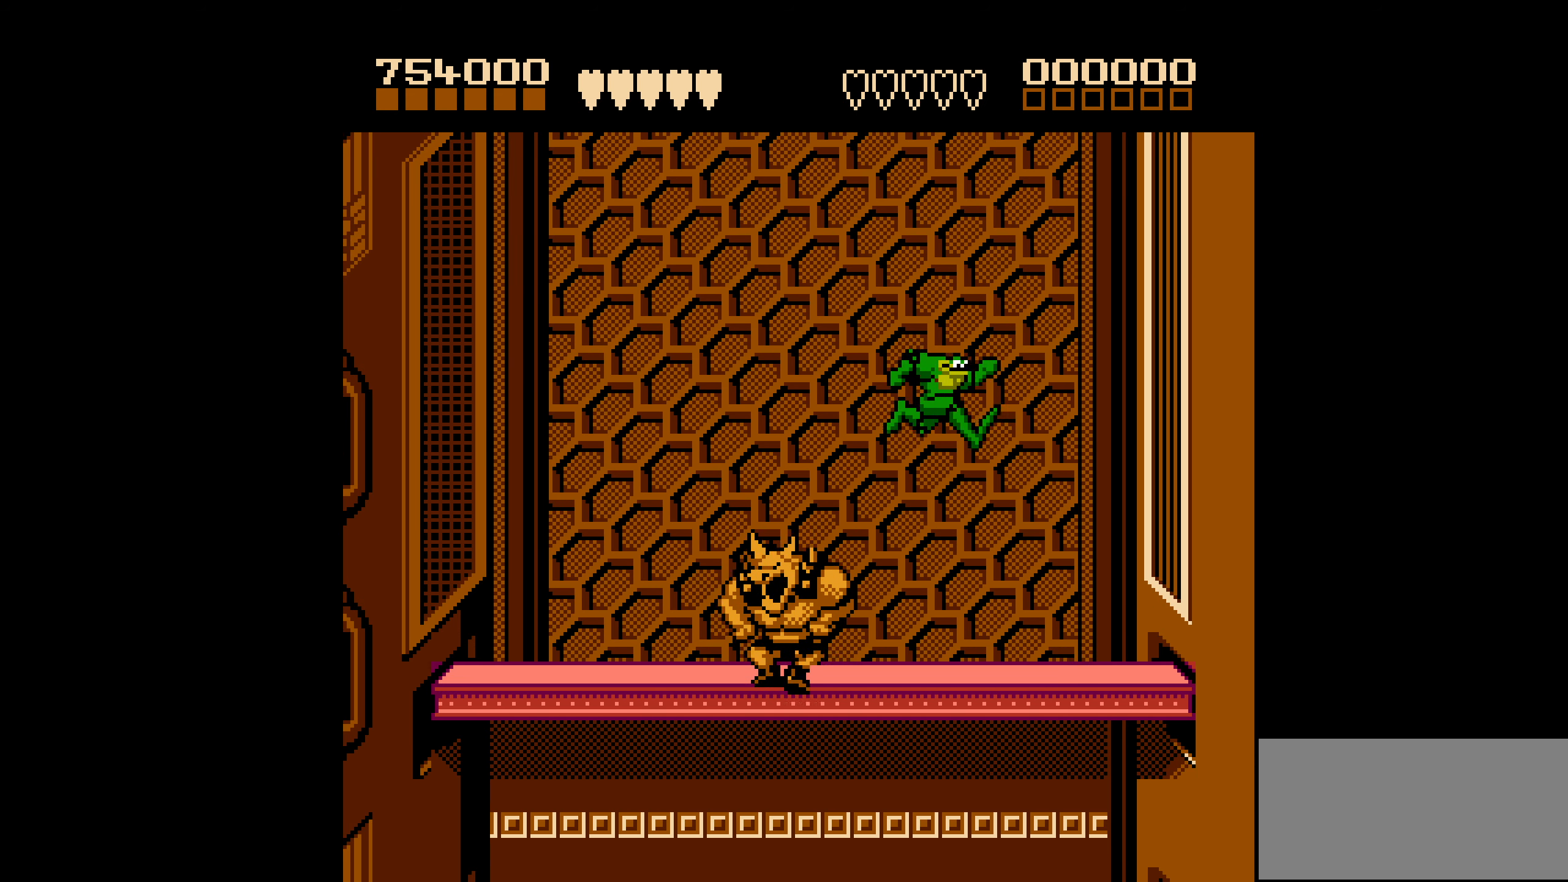
{"buttons": [], "events": [[17, "DPAD_LEFT", "down"], [117, "DPAD_LEFT", "up"]]}
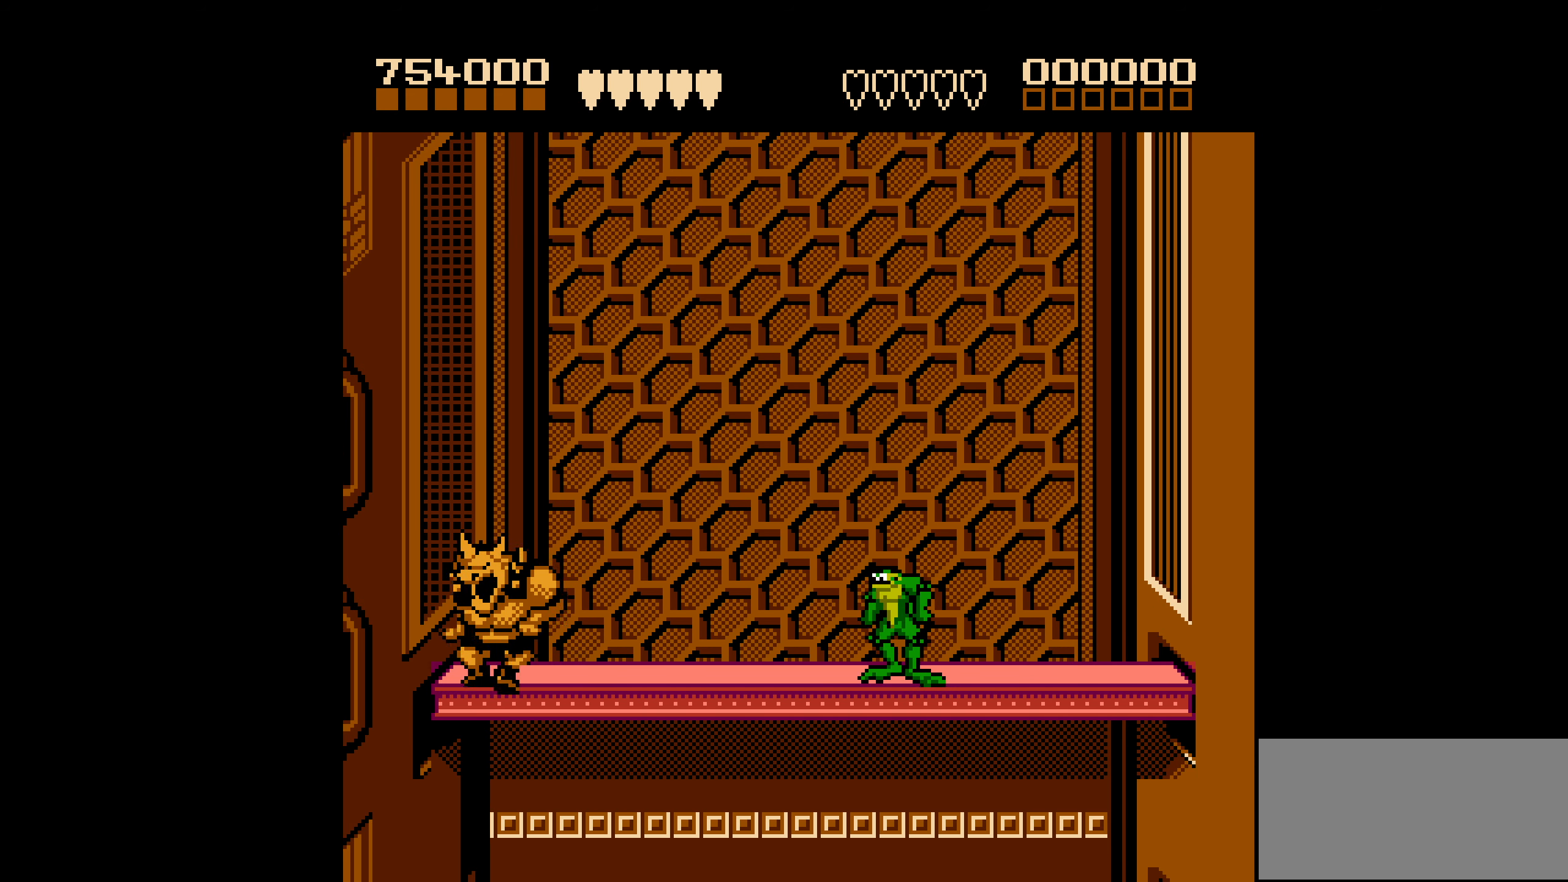
{"buttons": [], "events": []}
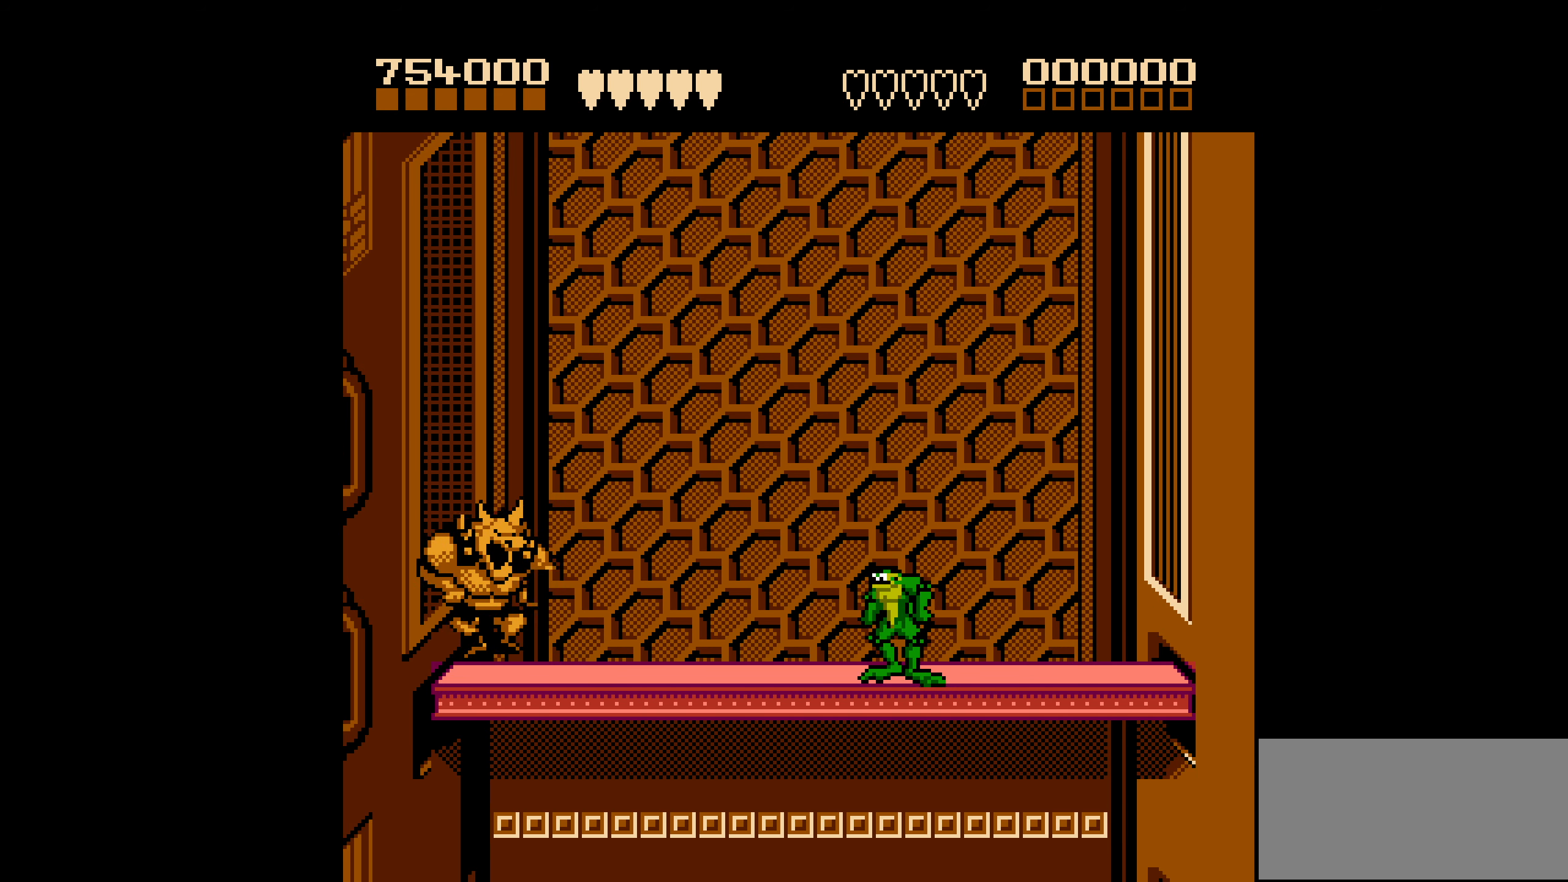
{"buttons": ["A", "DPAD_LEFT"], "events": [[67, "DPAD_LEFT", "down"], [100, "A", "down"]]}
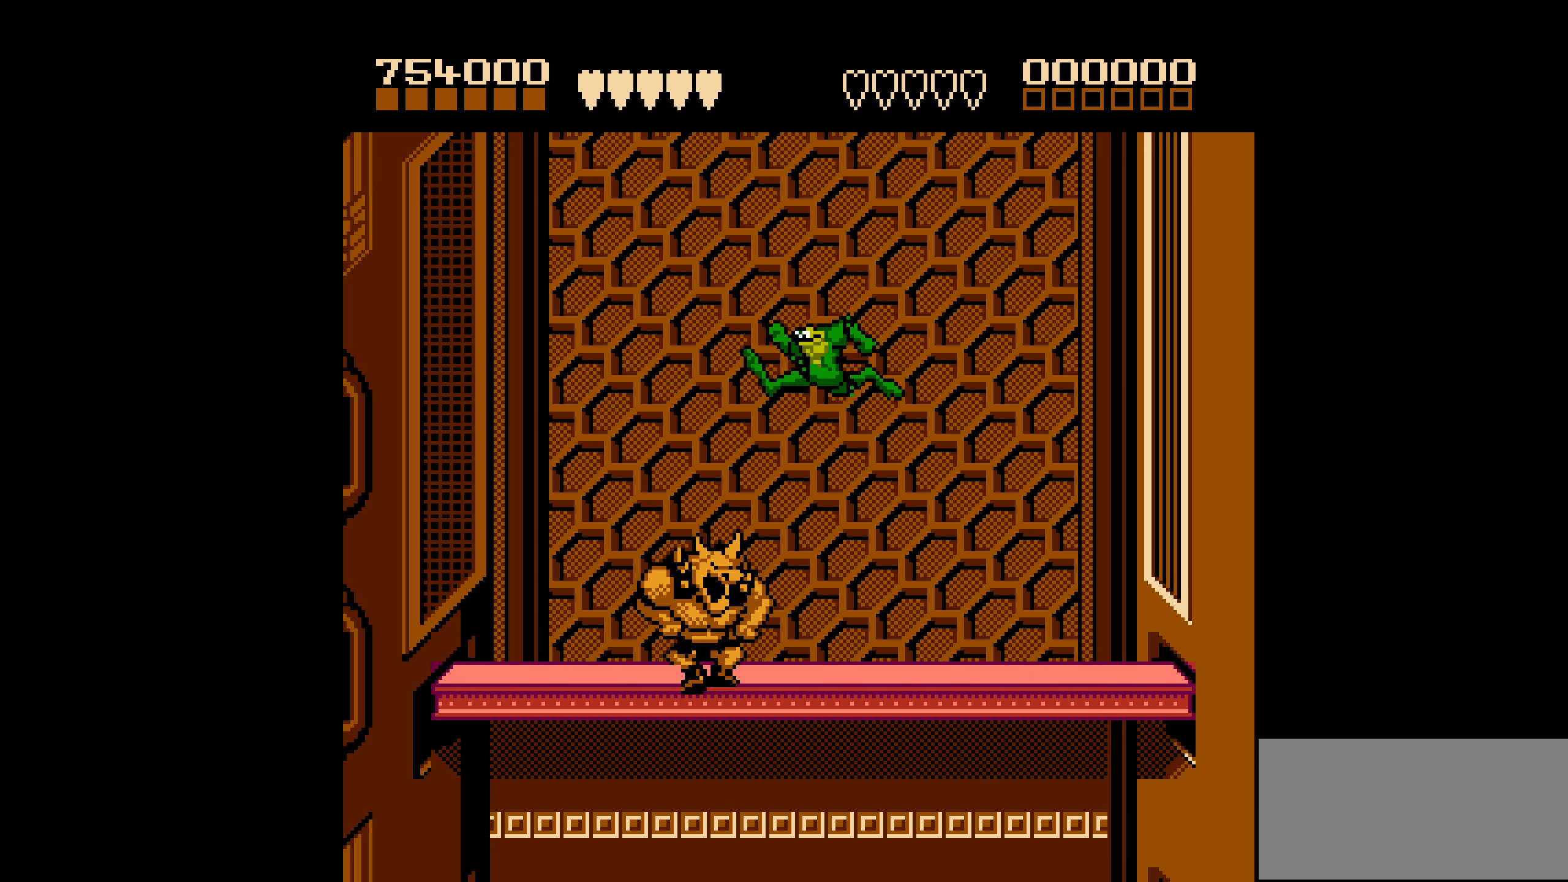
{"buttons": [], "events": [[100, "A", "up"], [367, "DPAD_LEFT", "up"]]}
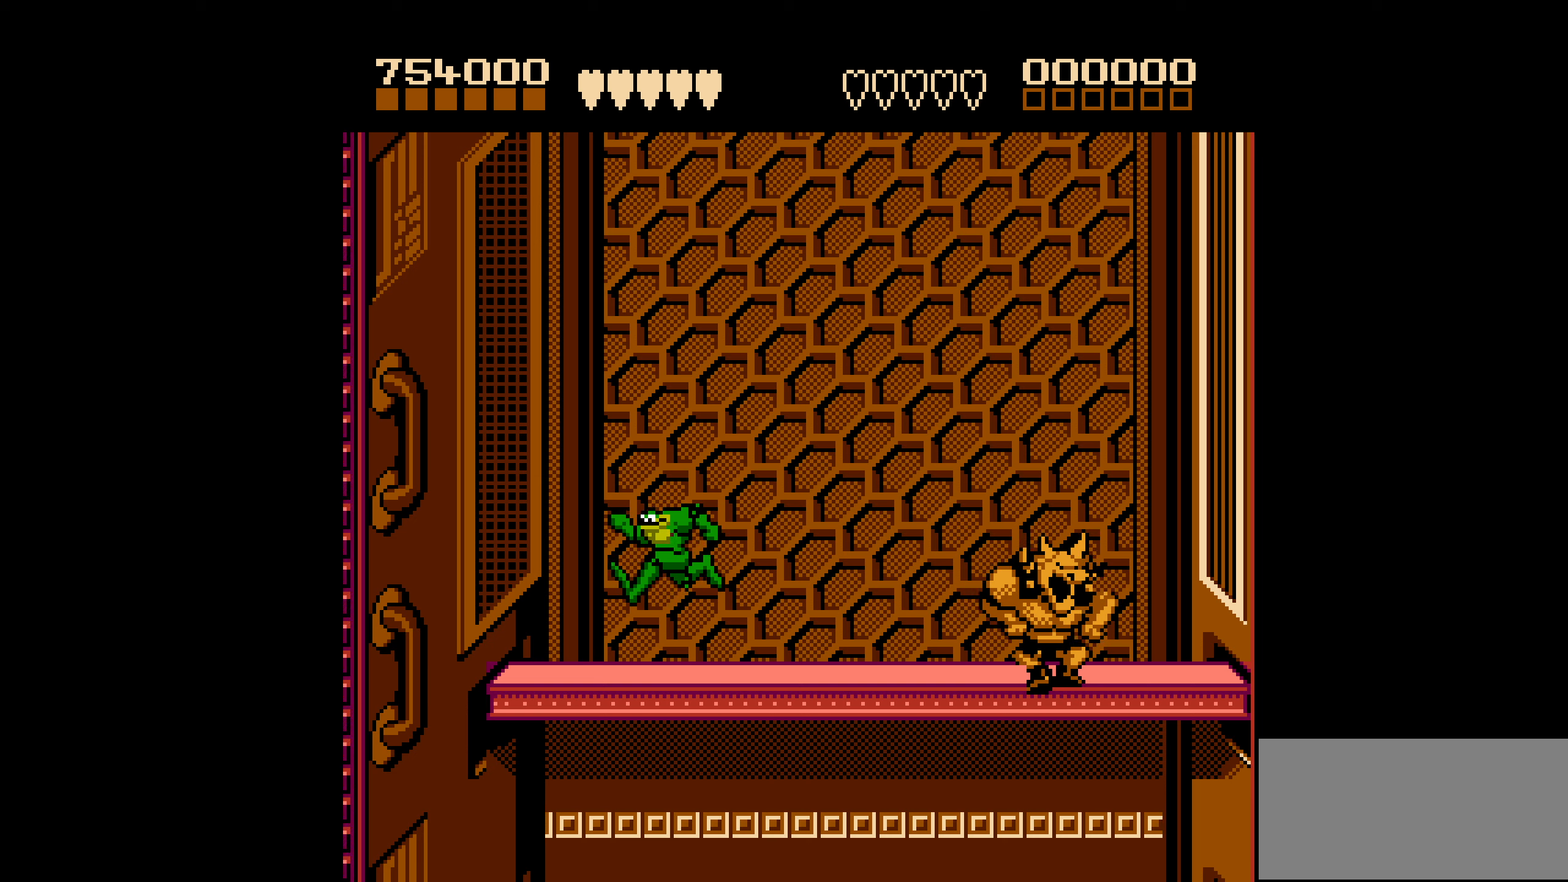
{"buttons": [], "events": [[33, "DPAD_RIGHT", "down"], [183, "DPAD_RIGHT", "up"]]}
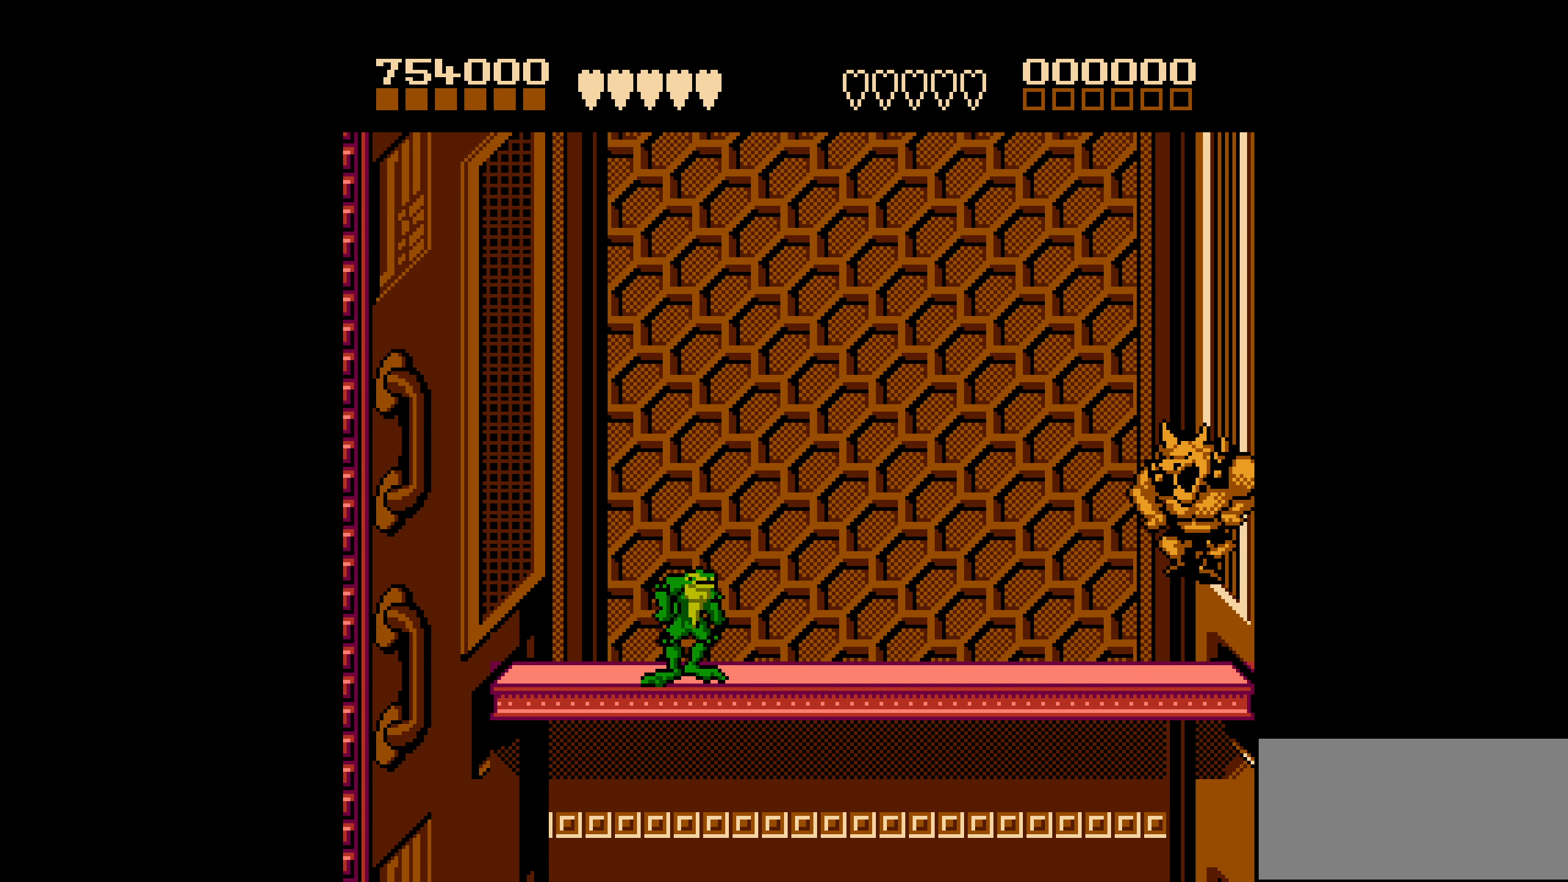
{"buttons": ["DPAD_RIGHT"], "events": [[200, "DPAD_RIGHT", "down"], [250, "DPAD_RIGHT", "up"], [316, "DPAD_RIGHT", "down"]]}
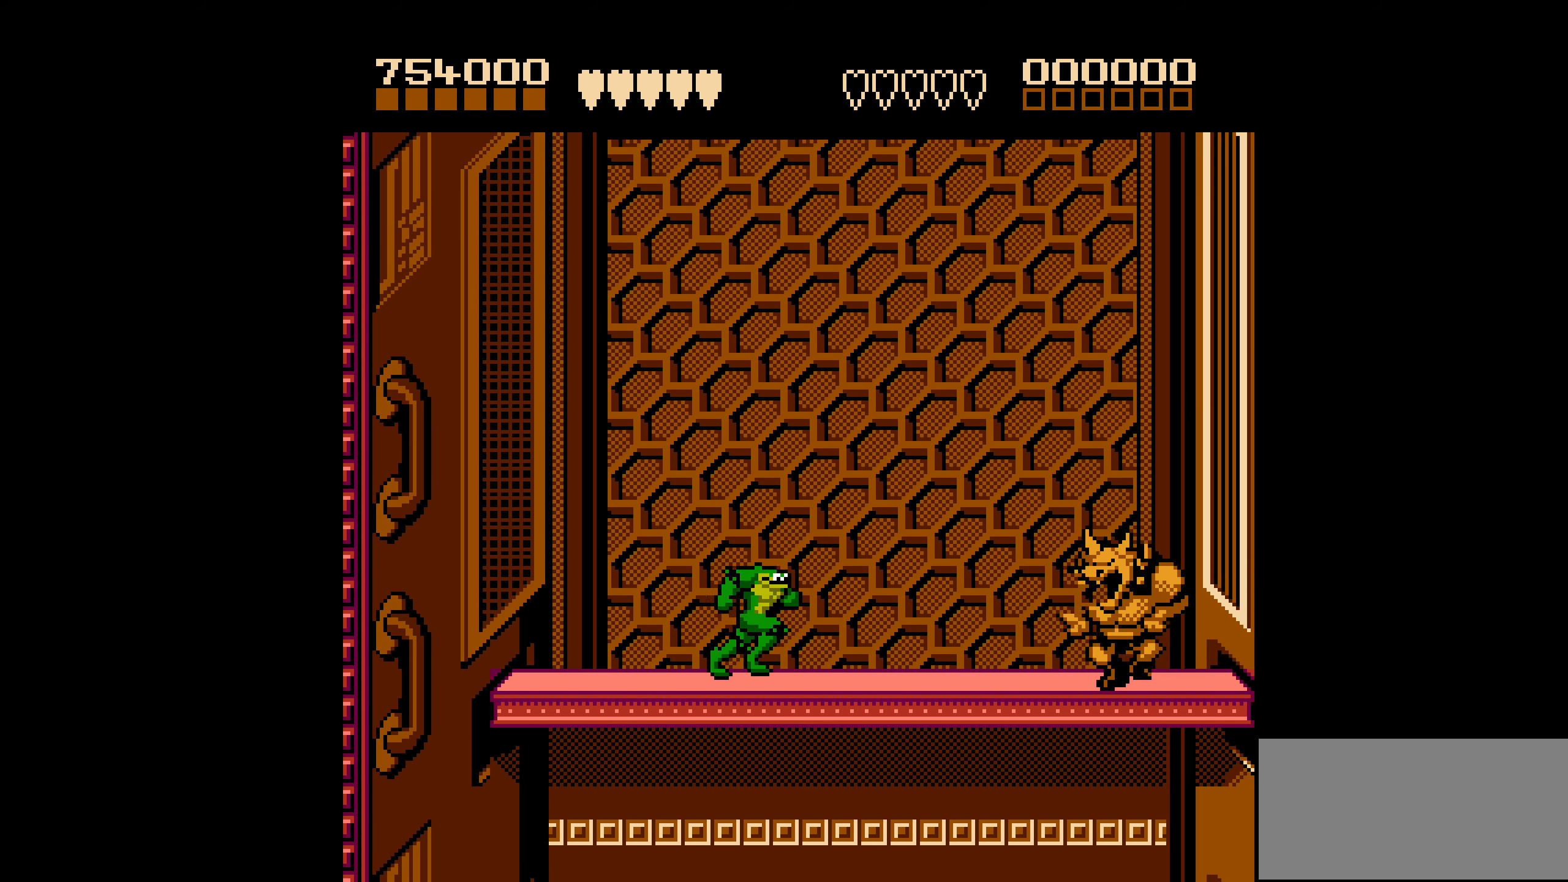
{"buttons": ["DPAD_LEFT"], "events": [[166, "B", "down"], [216, "DPAD_RIGHT", "up"], [266, "B", "up"], [283, "DPAD_LEFT", "down"]]}
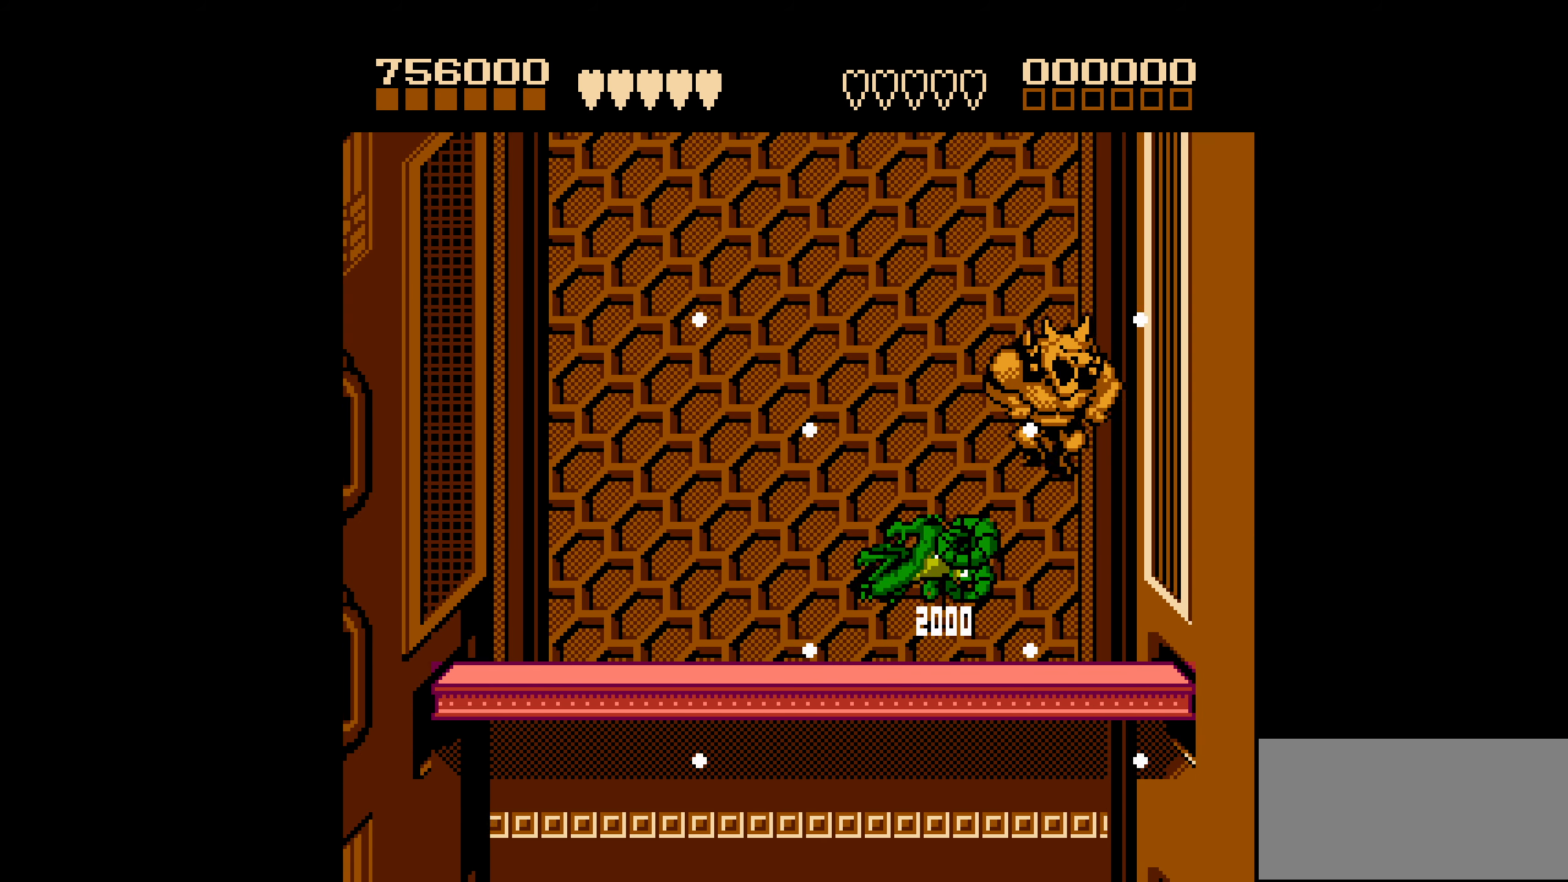
{"buttons": ["DPAD_LEFT"], "events": []}
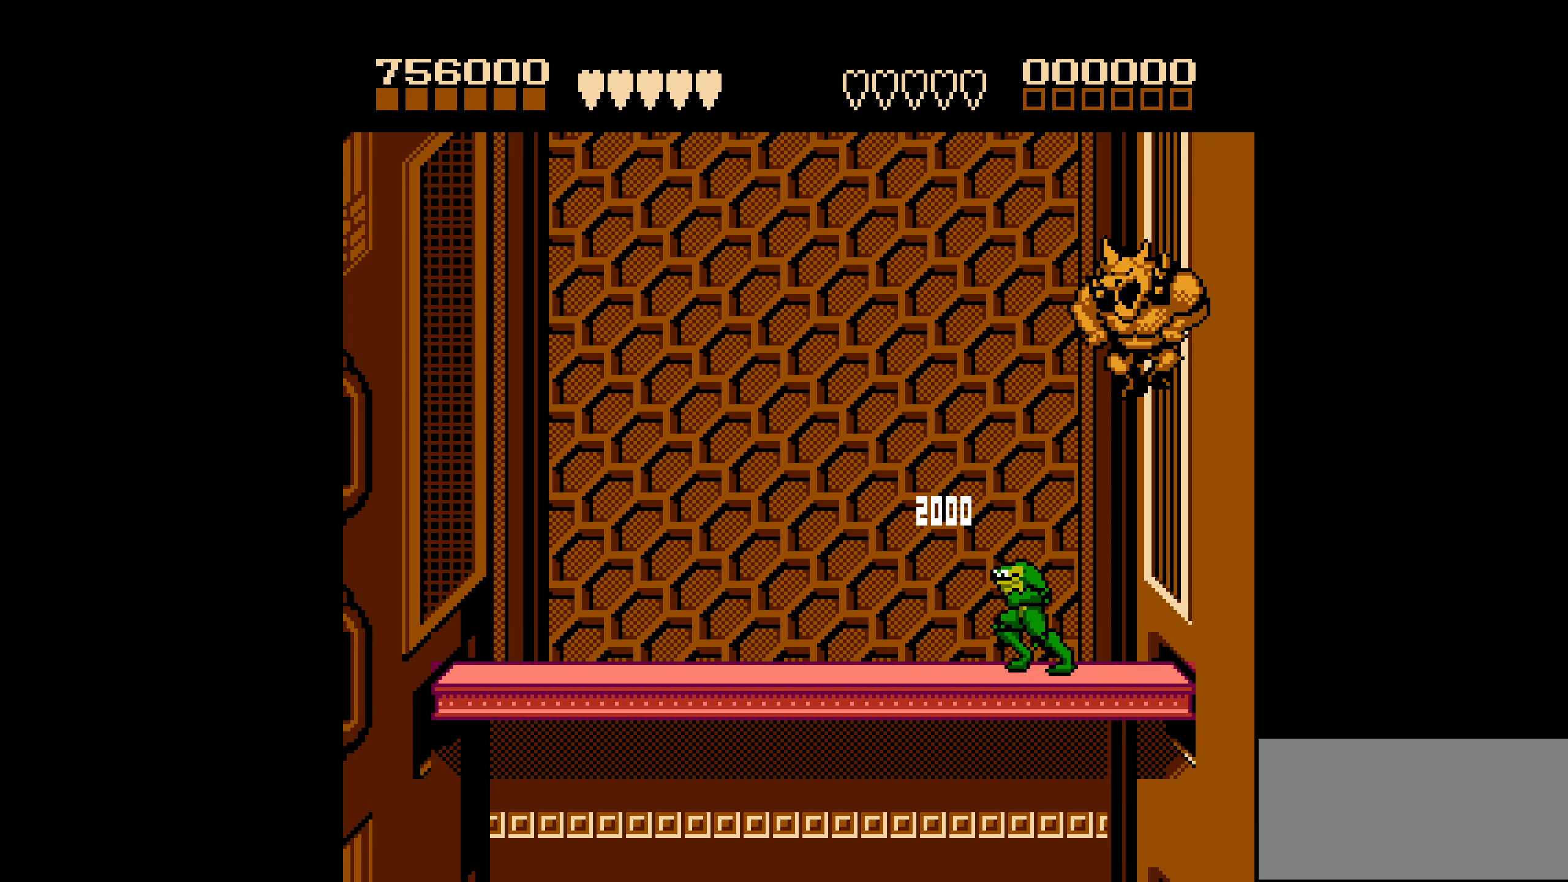
{"buttons": ["A", "DPAD_RIGHT"], "events": [[200, "A", "down"], [250, "DPAD_LEFT", "up"], [283, "DPAD_RIGHT", "down"]]}
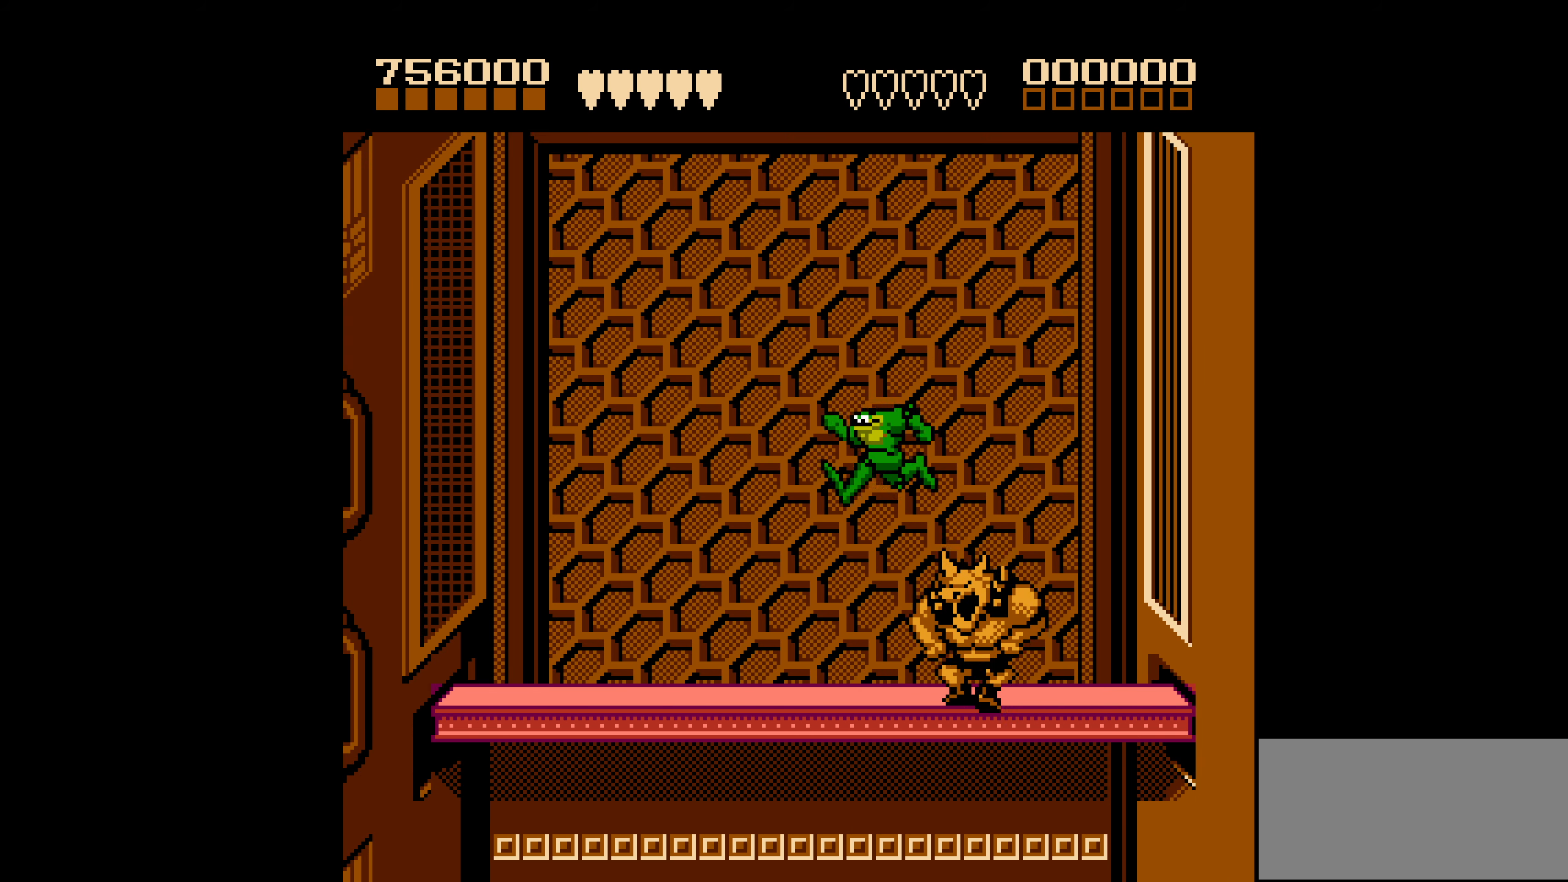
{"buttons": ["DPAD_LEFT"], "events": [[50, "A", "up"], [150, "DPAD_RIGHT", "up"], [483, "DPAD_LEFT", "down"]]}
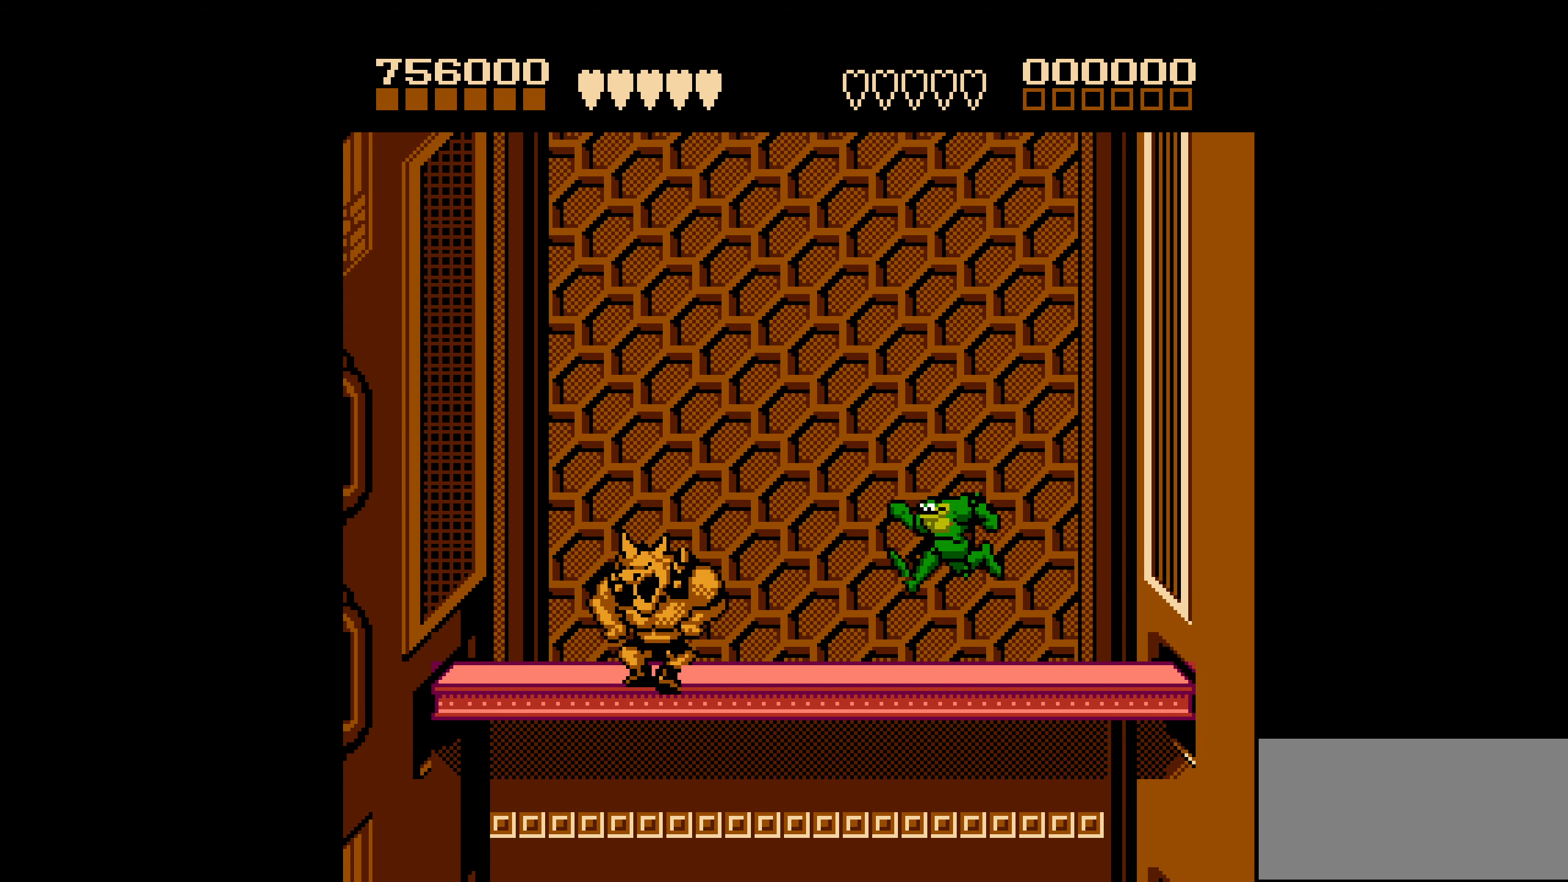
{"buttons": [], "events": [[50, "DPAD_LEFT", "up"]]}
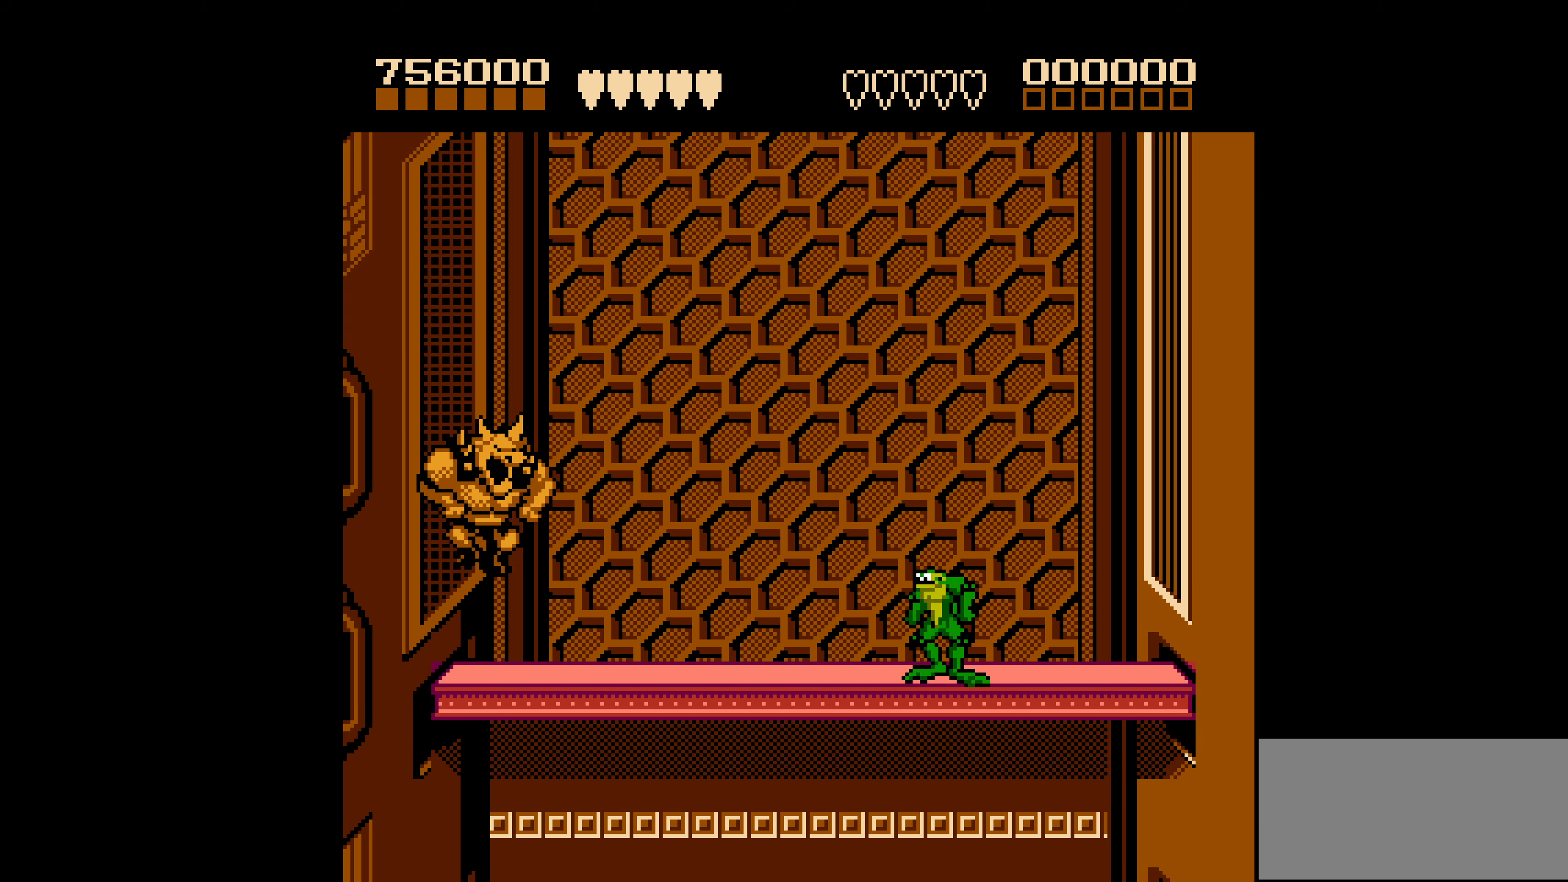
{"buttons": ["DPAD_LEFT"], "events": [[350, "DPAD_LEFT", "down"], [433, "DPAD_LEFT", "up"], [466, "DPAD_LEFT", "down"]]}
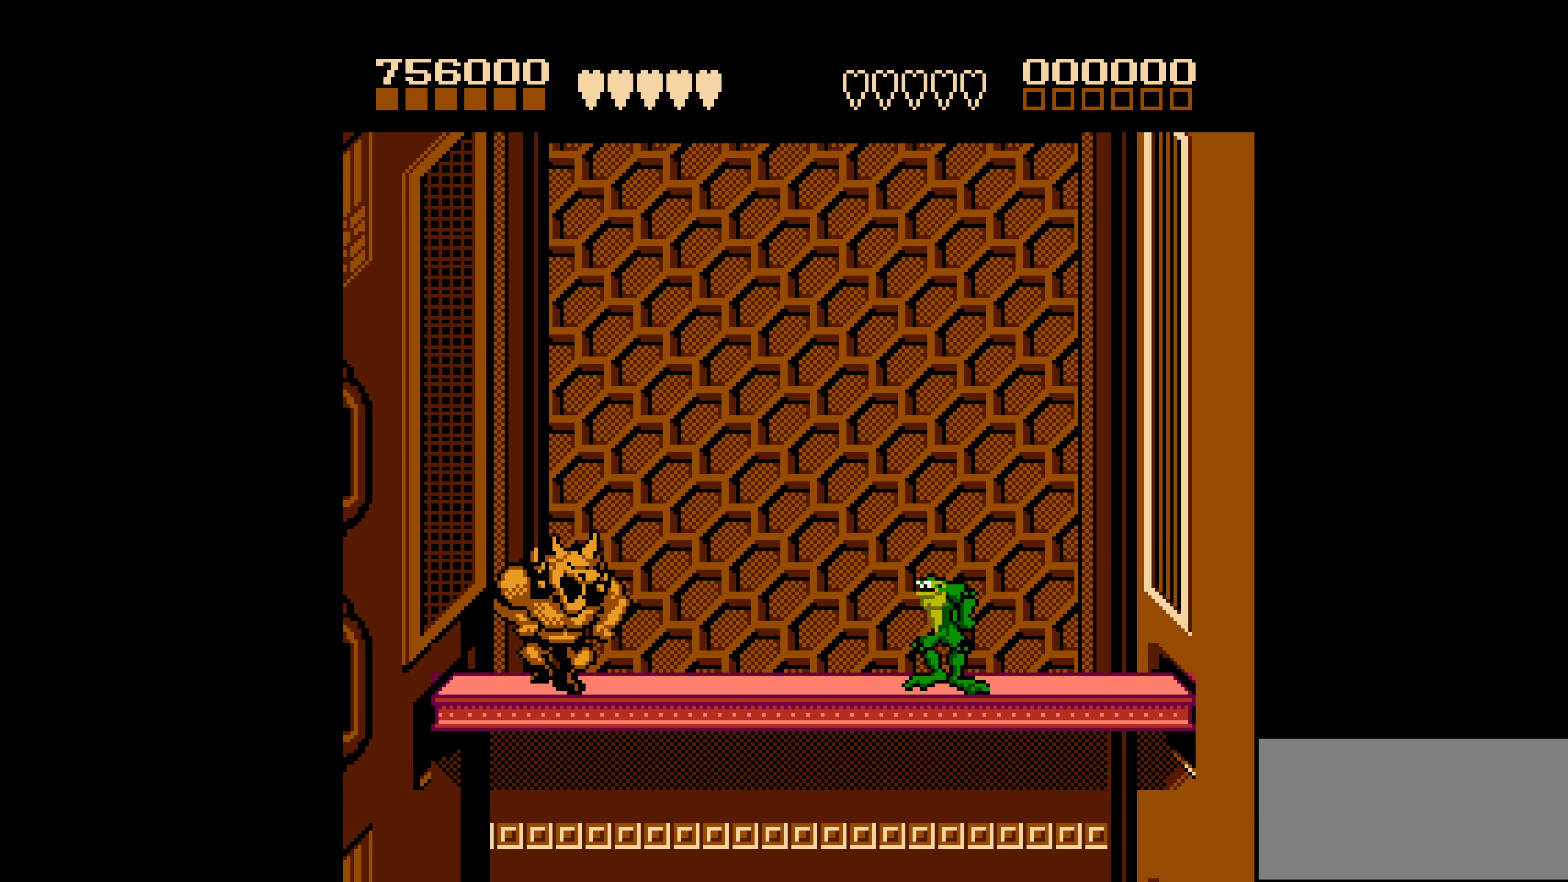
{"buttons": ["B"], "events": [[150, "B", "down"], [216, "B", "up"], [266, "B", "down"], [333, "B", "up"], [400, "B", "down"], [400, "DPAD_LEFT", "up"], [450, "B", "up"], [483, "B", "down"]]}
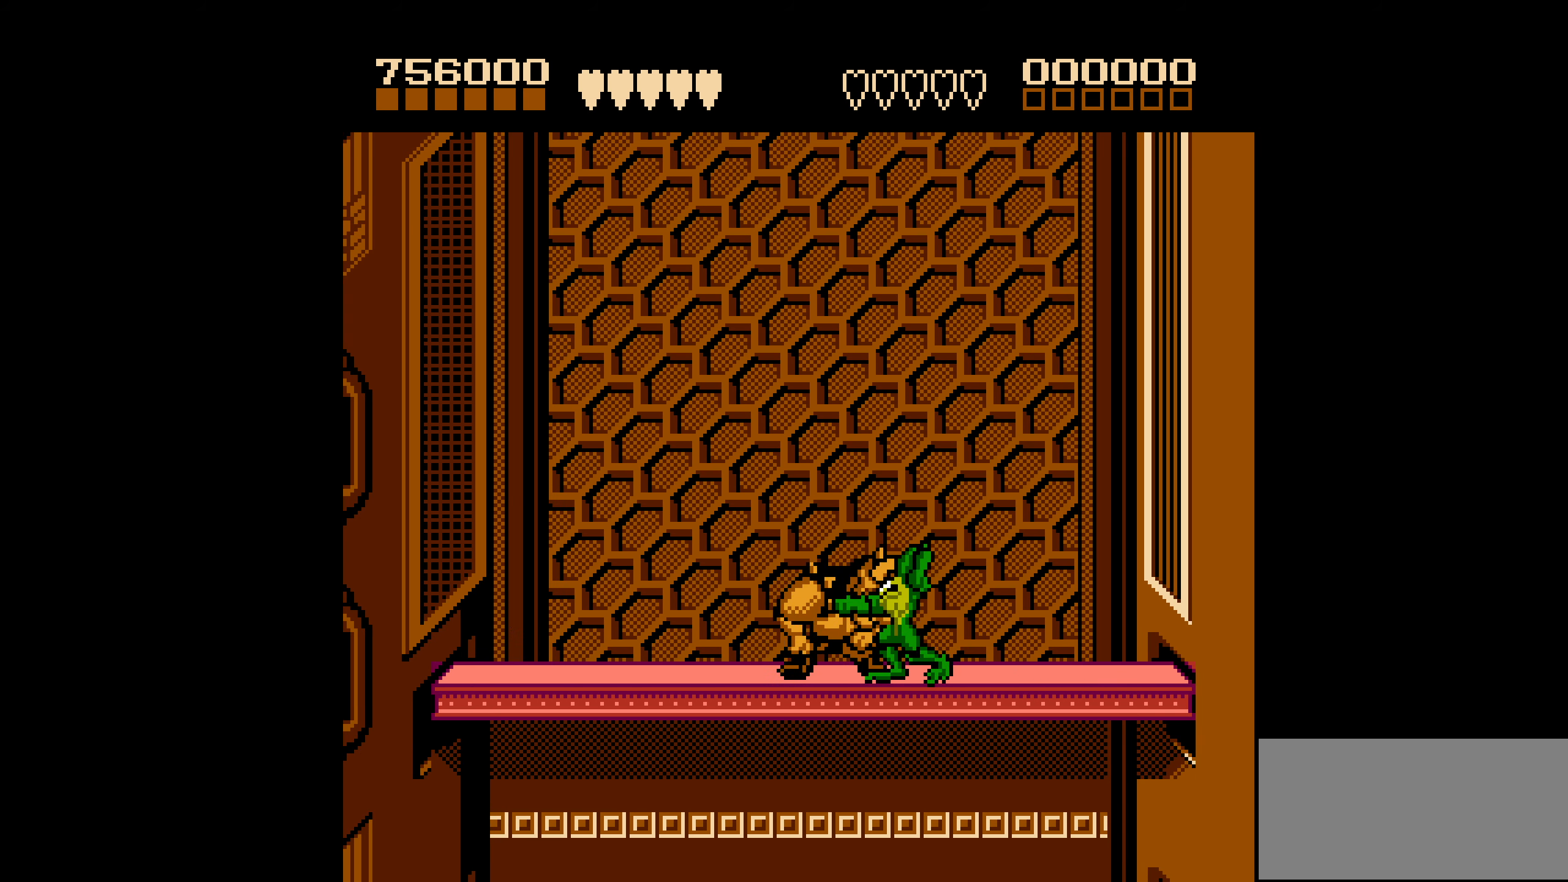
{"buttons": [], "events": [[150, "B", "up"]]}
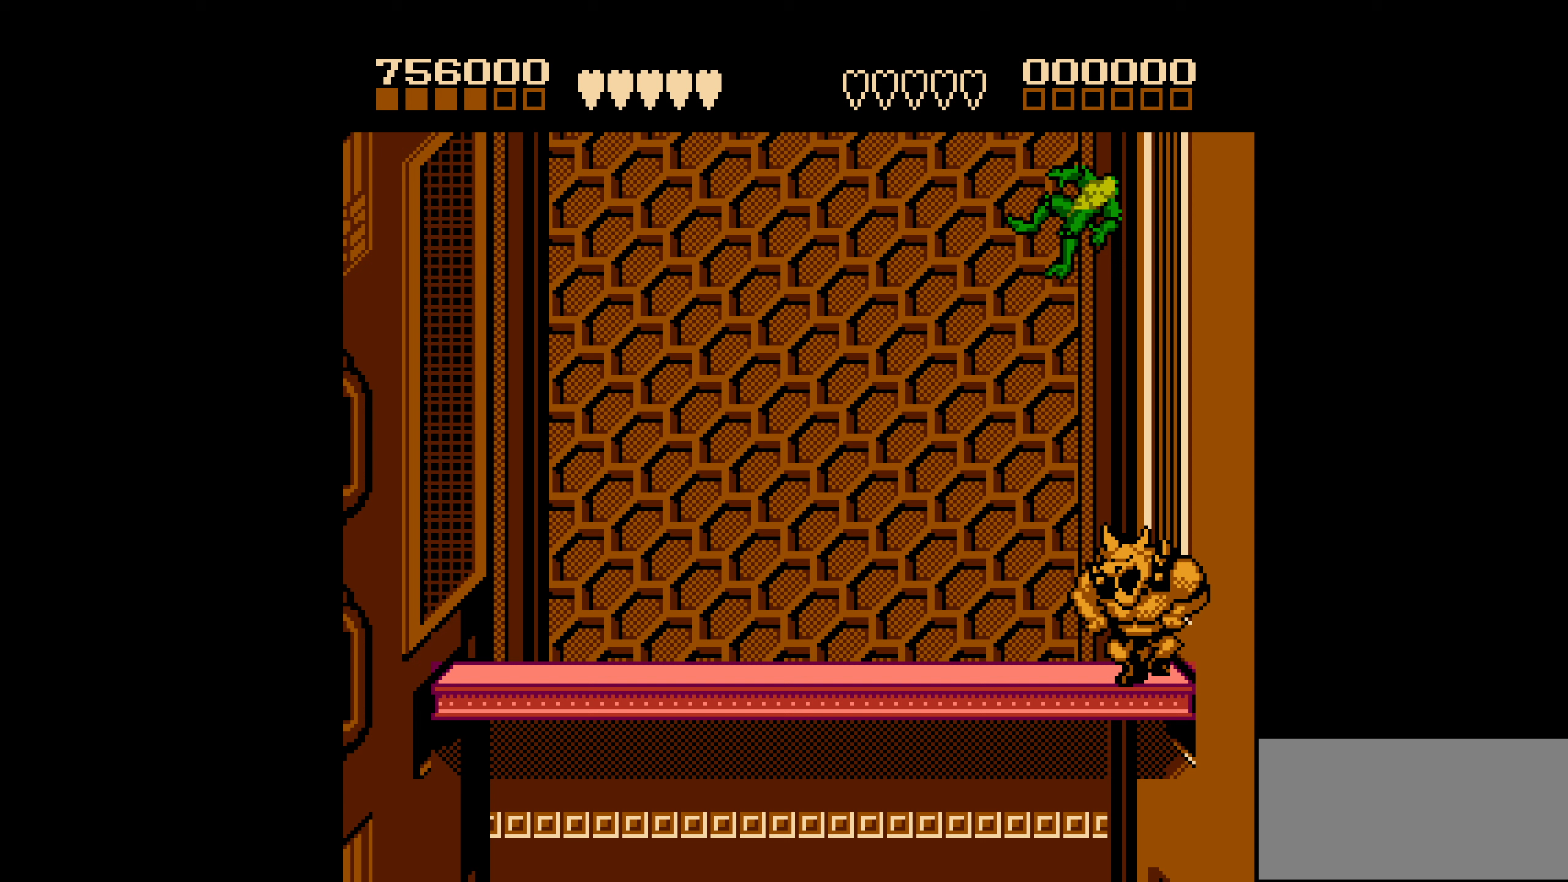
{"buttons": ["DPAD_RIGHT"], "events": [[50, "DPAD_RIGHT", "down"]]}
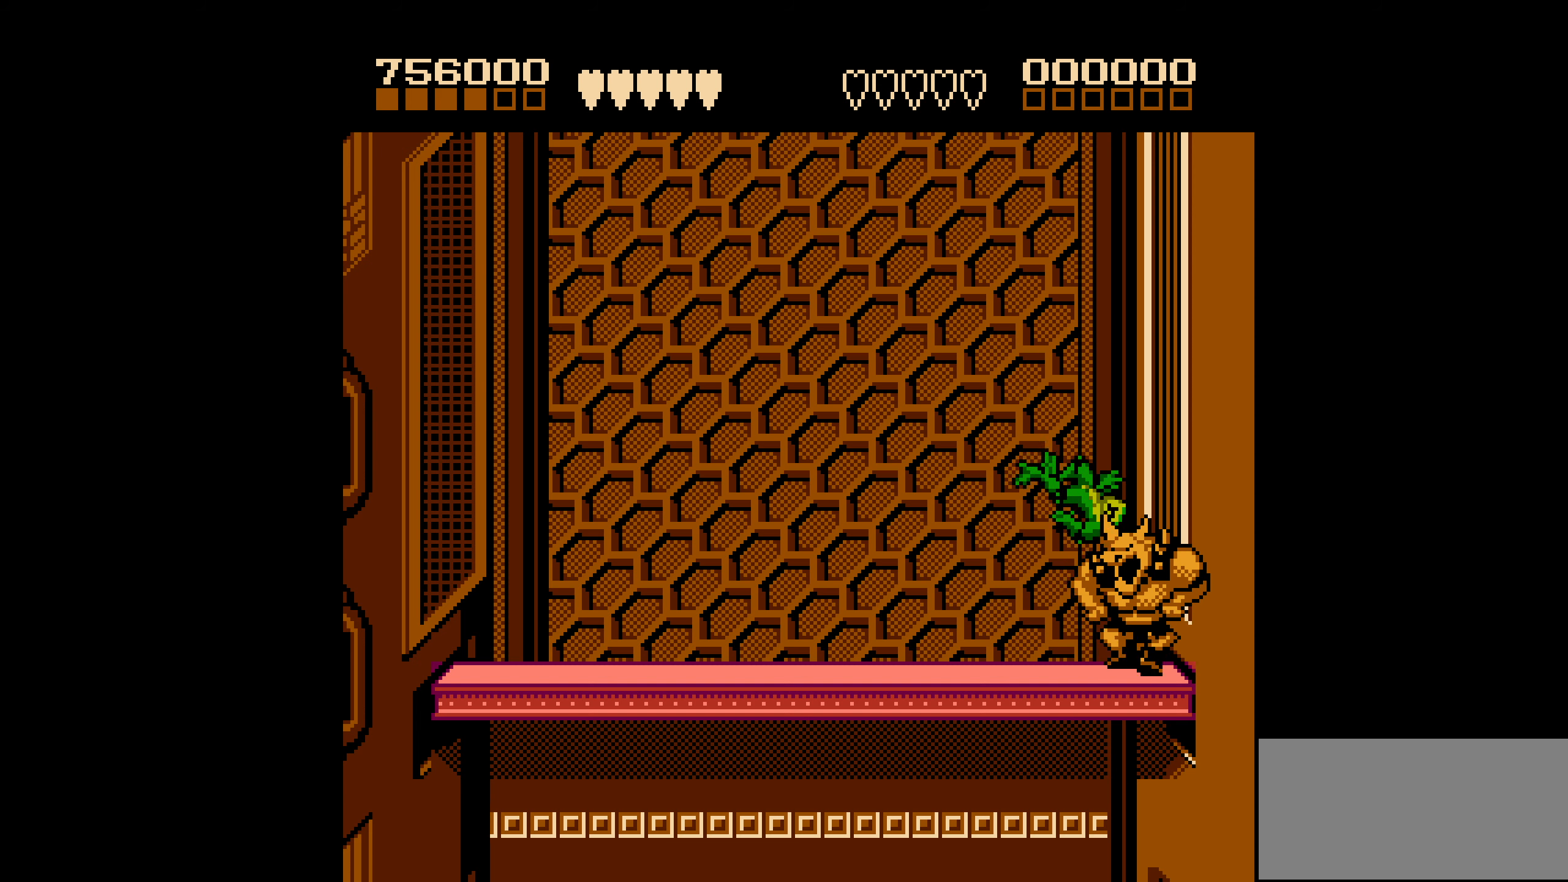
{"buttons": ["DPAD_RIGHT"], "events": []}
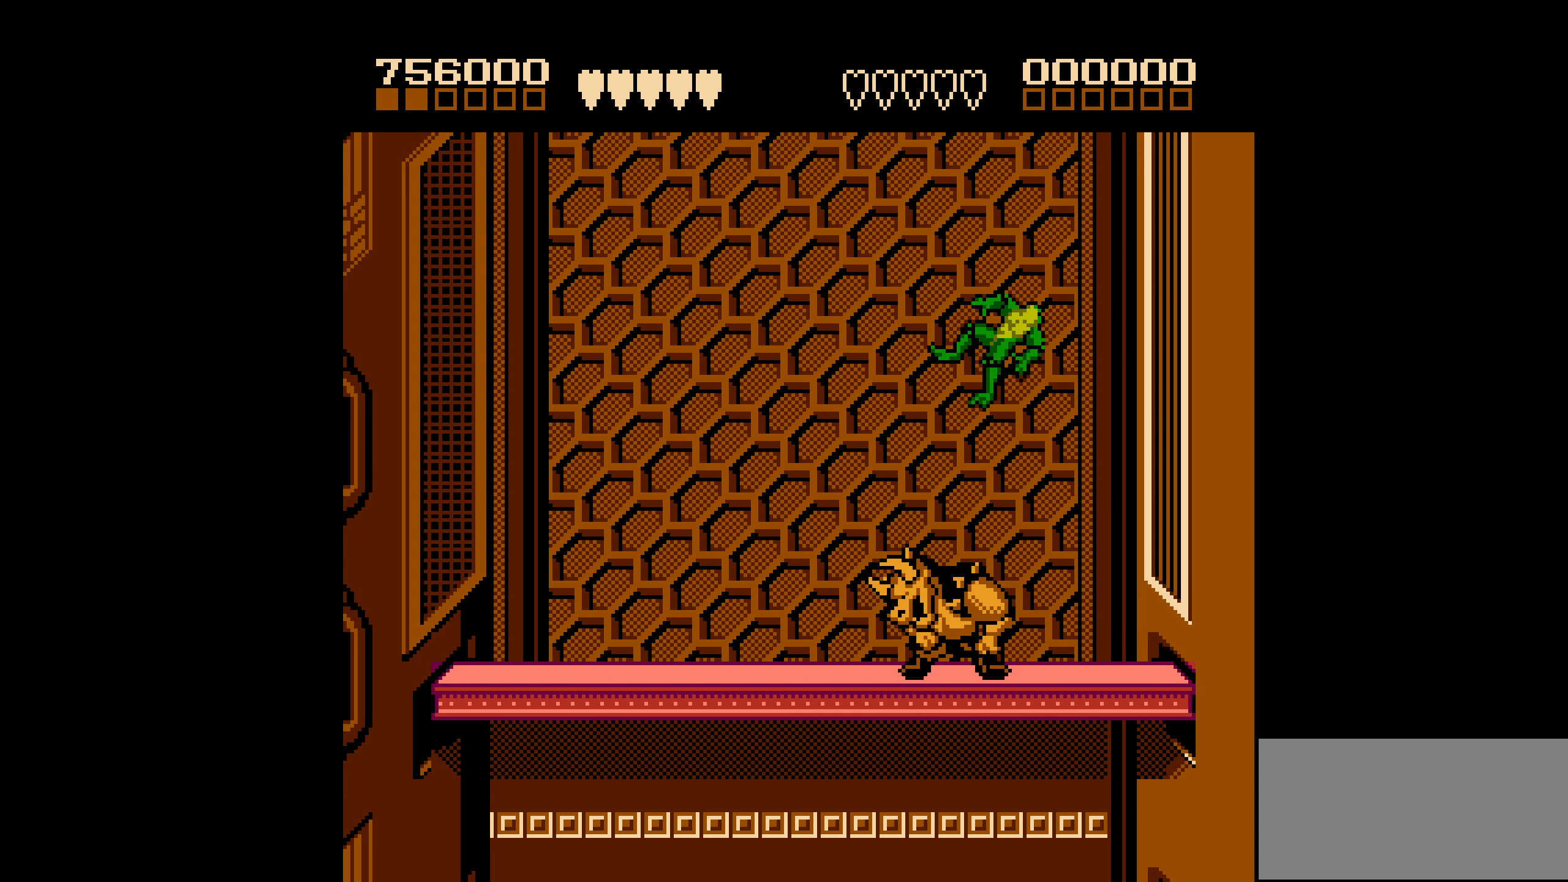
{"buttons": ["DPAD_RIGHT"], "events": []}
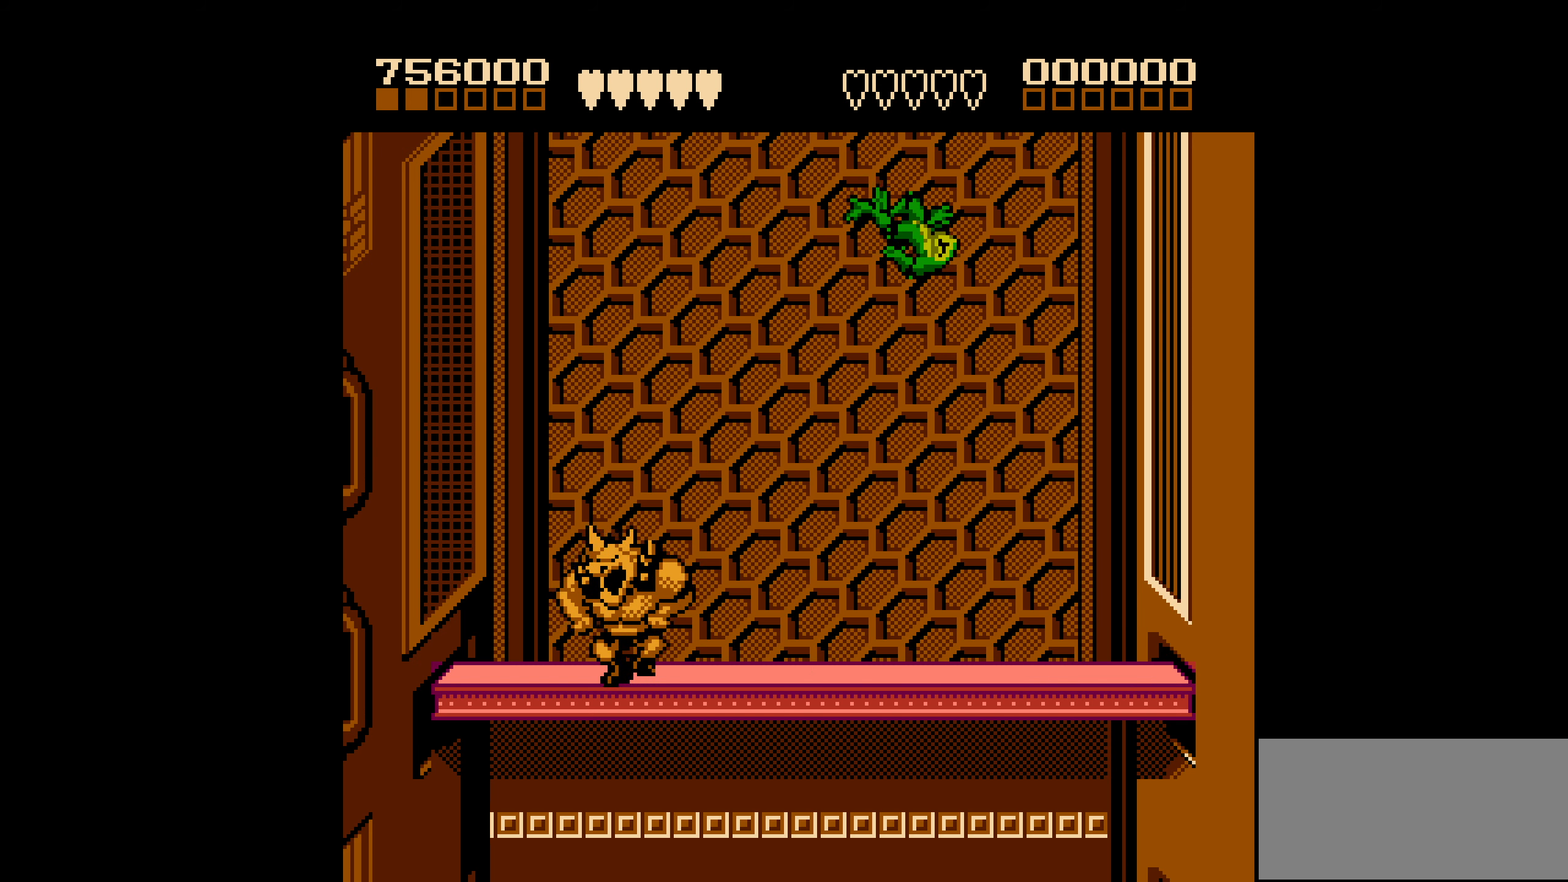
{"buttons": ["DPAD_RIGHT"], "events": []}
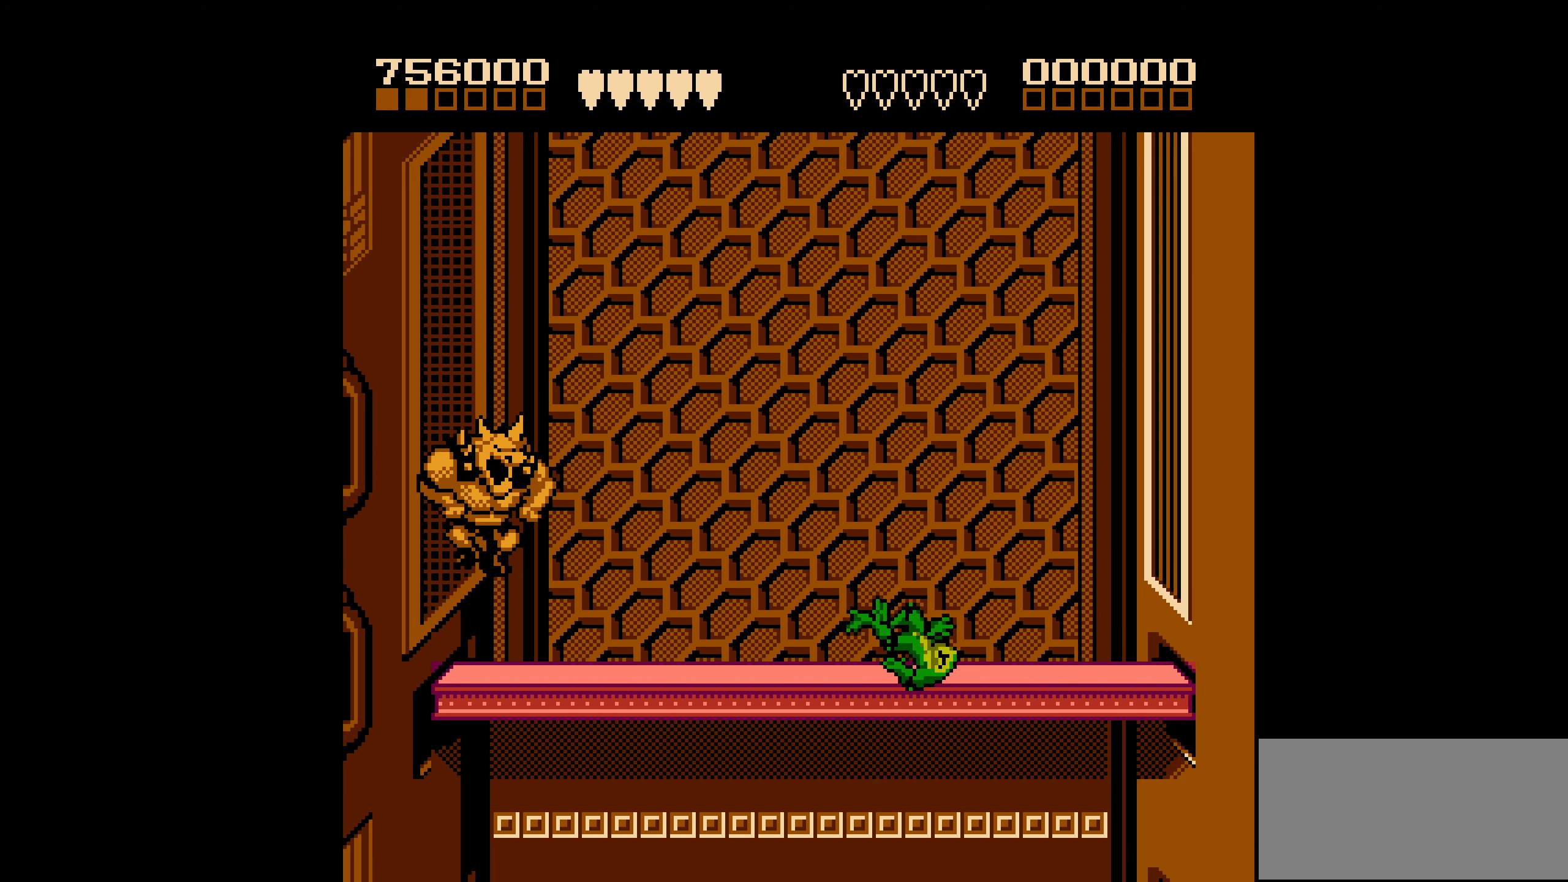
{"buttons": ["DPAD_RIGHT"], "events": []}
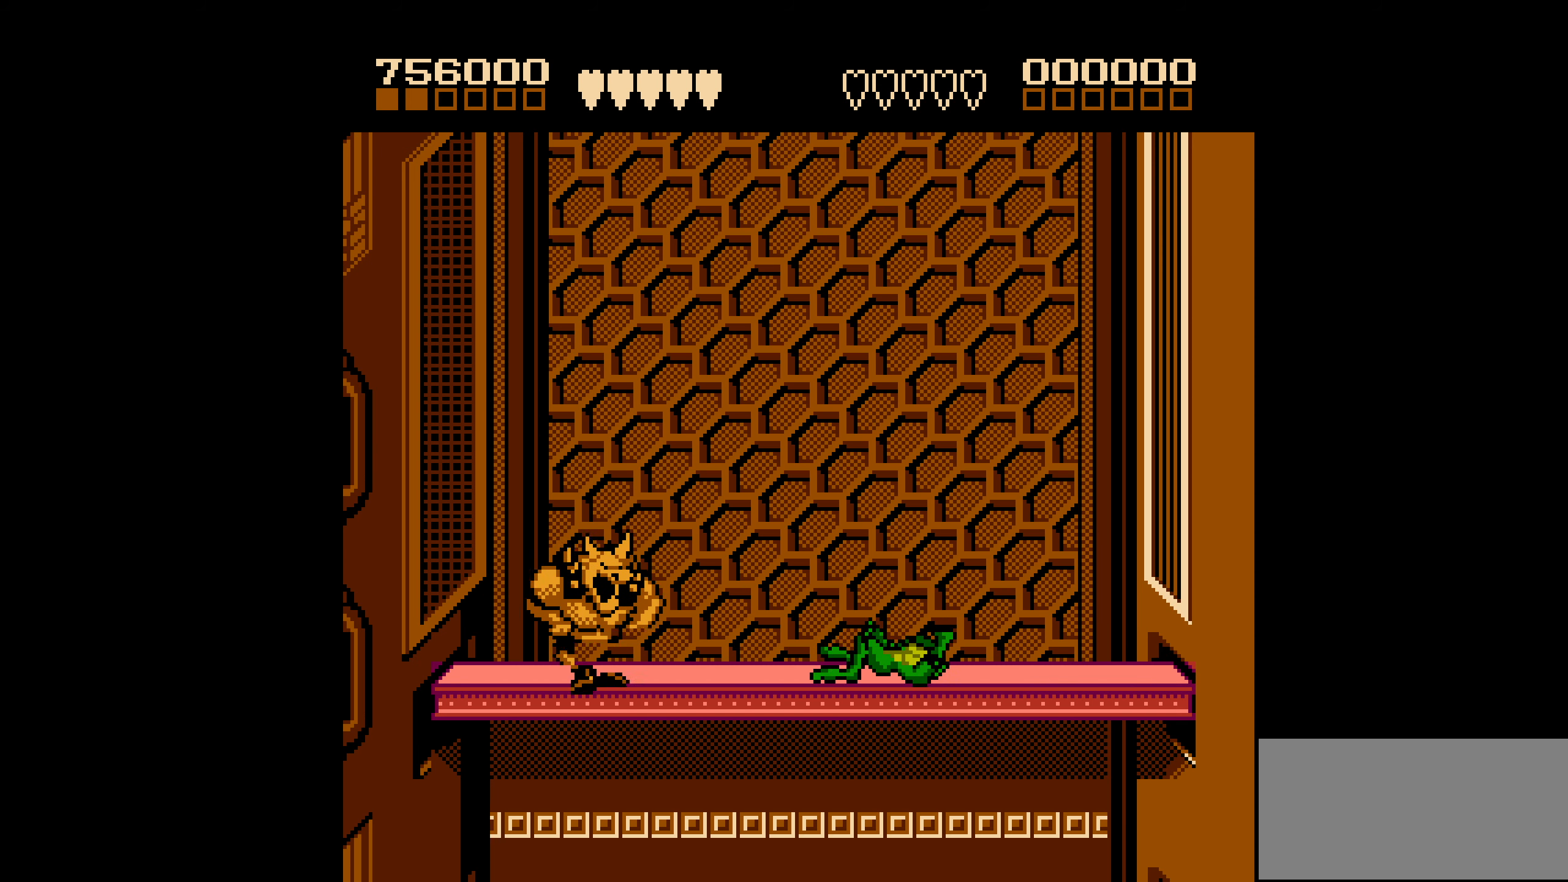
{"buttons": ["A"], "events": [[217, "A", "down"], [417, "A", "up"], [433, "A", "down"], [450, "DPAD_RIGHT", "up"]]}